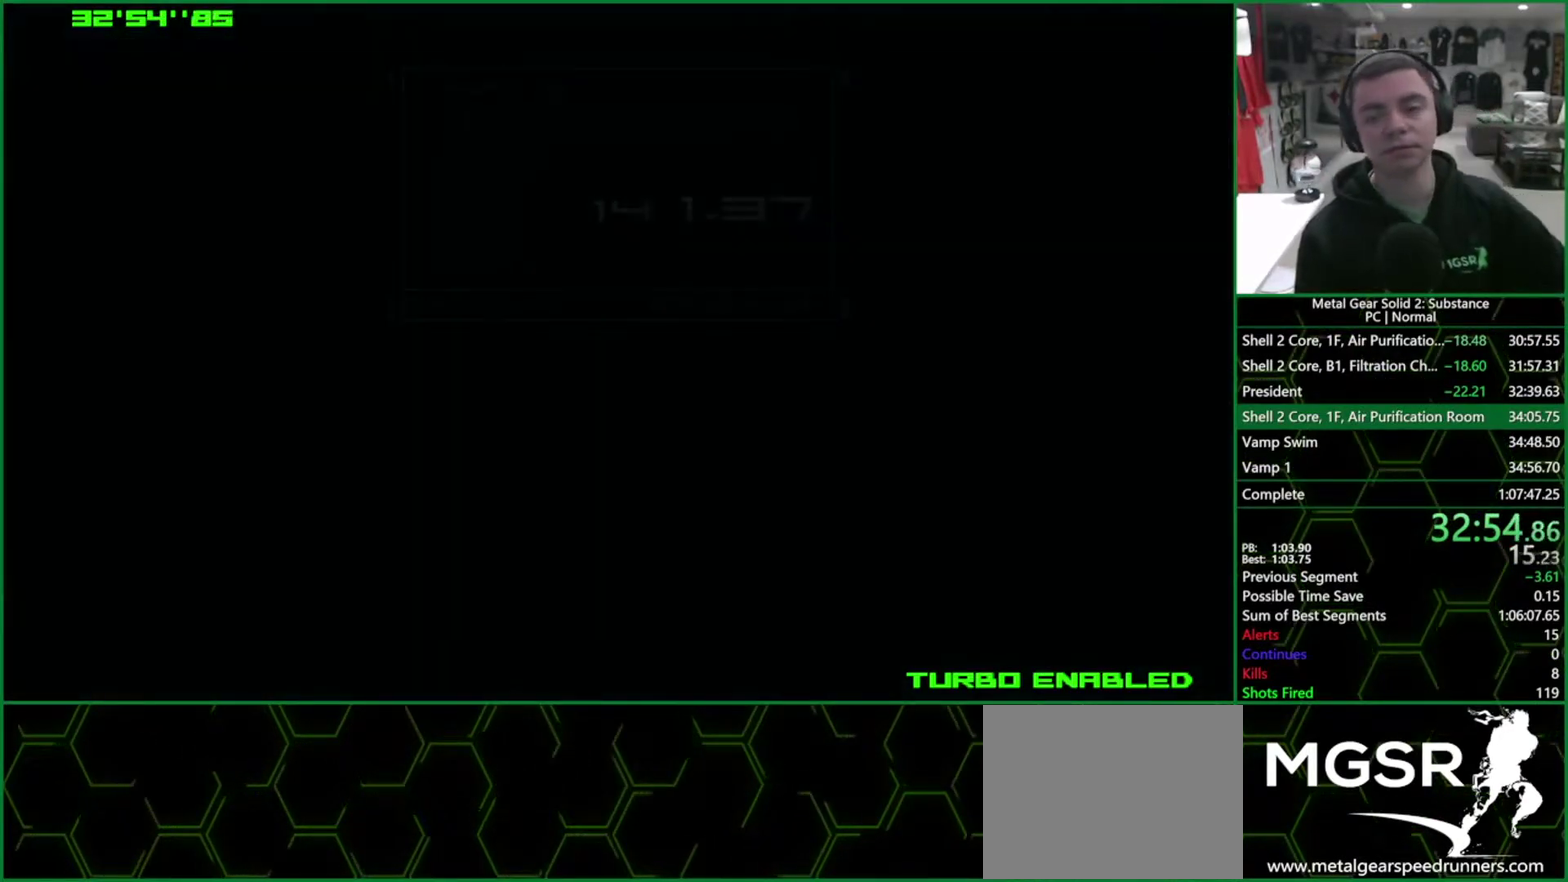
Gameplay with a controller (PlayStation layout); each line is a JSON object with the inputs held at the frame after it. "events" lists button and stick changes between this image and that frame as [ms after this image, input, new state], when the widget could be followed in between. Not read: HOME L3 R1 R3.
{"buttons": ["CROSS", "CIRCLE"], "left_stick": "center", "right_stick": "center", "events": []}
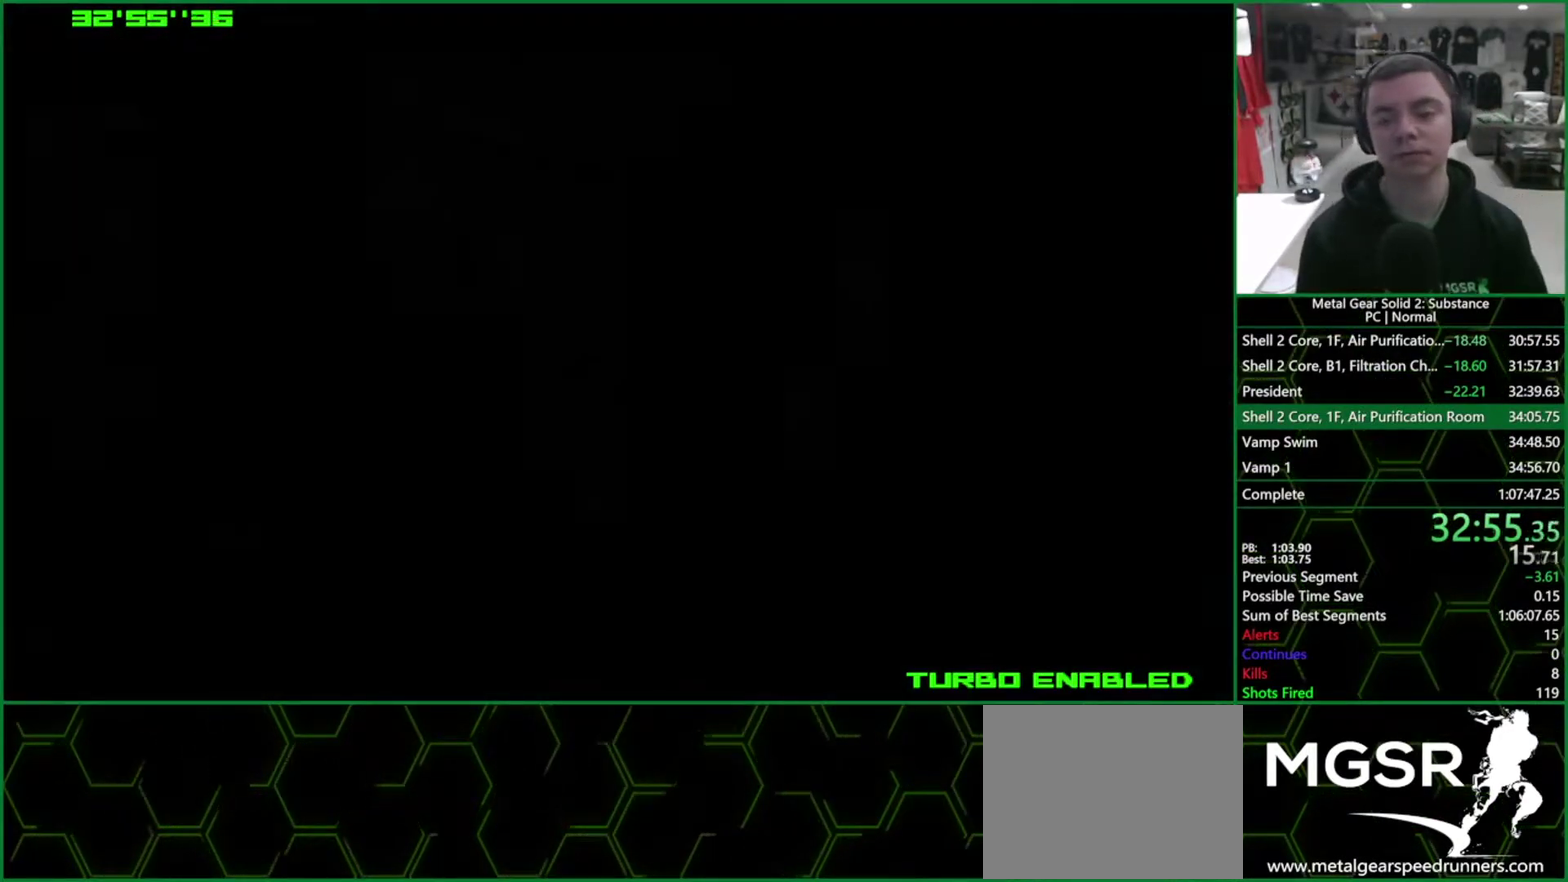
{"buttons": ["DPAD_DOWN"], "left_stick": "center", "right_stick": "center", "events": [[417, "CIRCLE", "up"], [417, "CROSS", "up"], [417, "DPAD_DOWN", "down"]]}
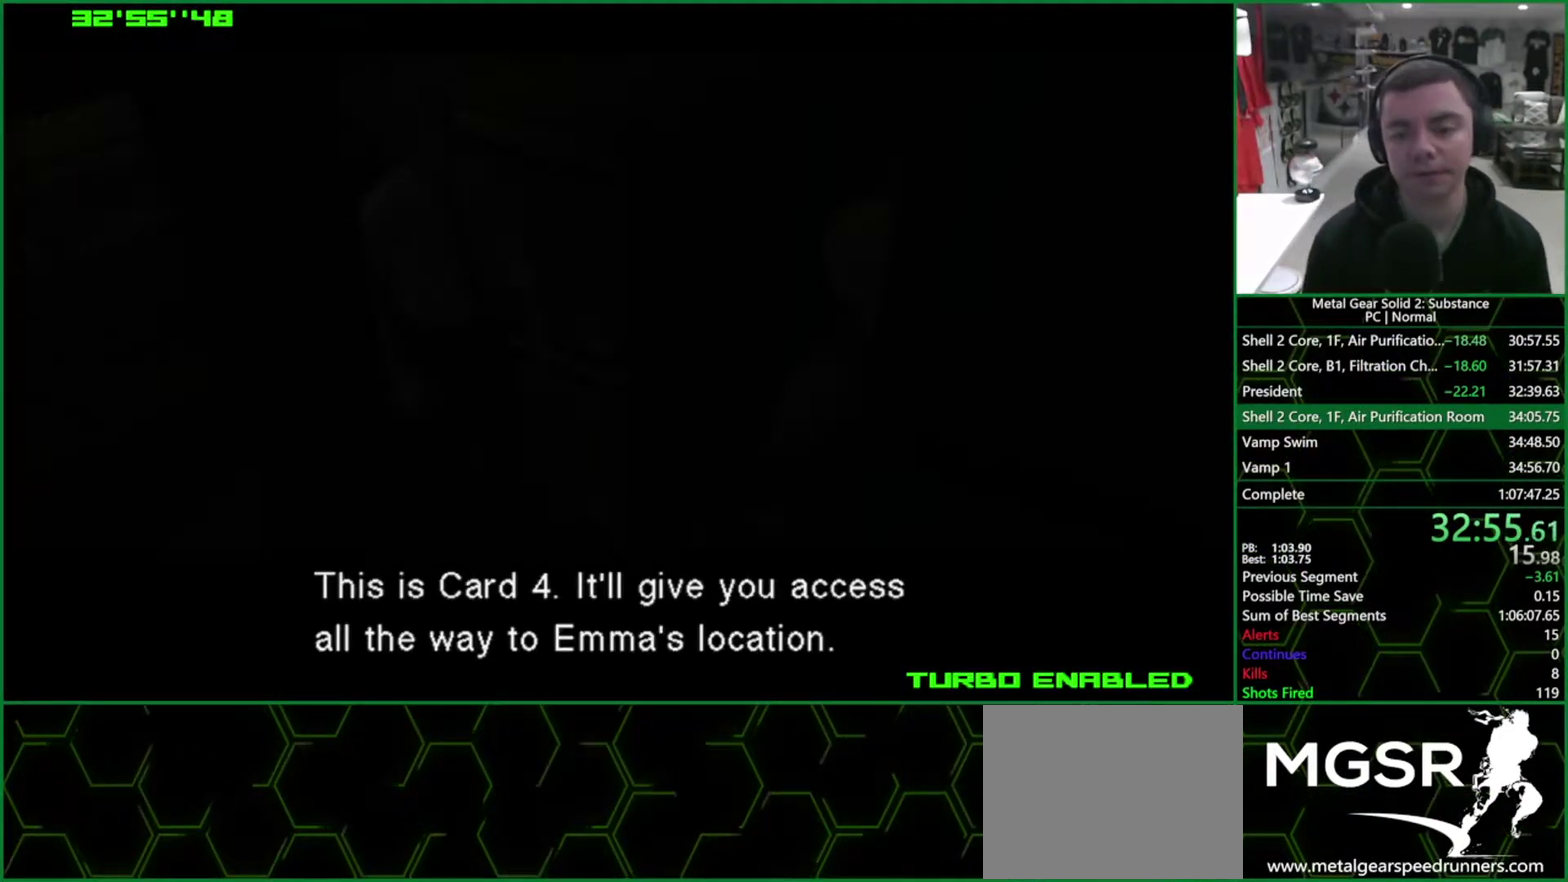
{"buttons": ["DPAD_DOWN"], "left_stick": "center", "right_stick": "center", "events": []}
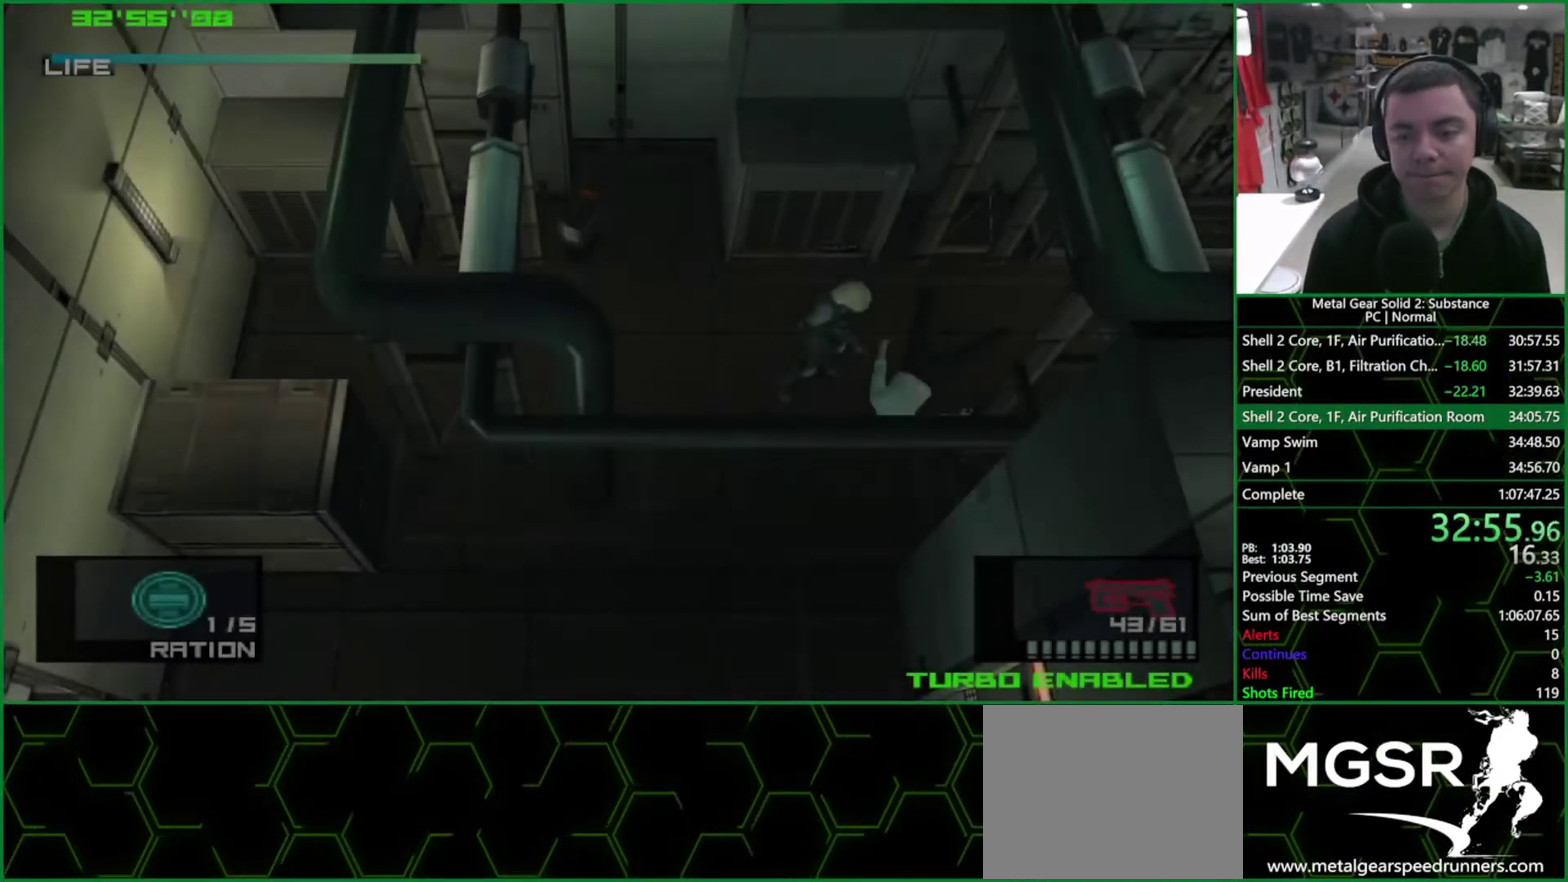
{"buttons": ["CROSS", "DPAD_DOWN"], "left_stick": "center", "right_stick": "center", "events": [[433, "CROSS", "down"]]}
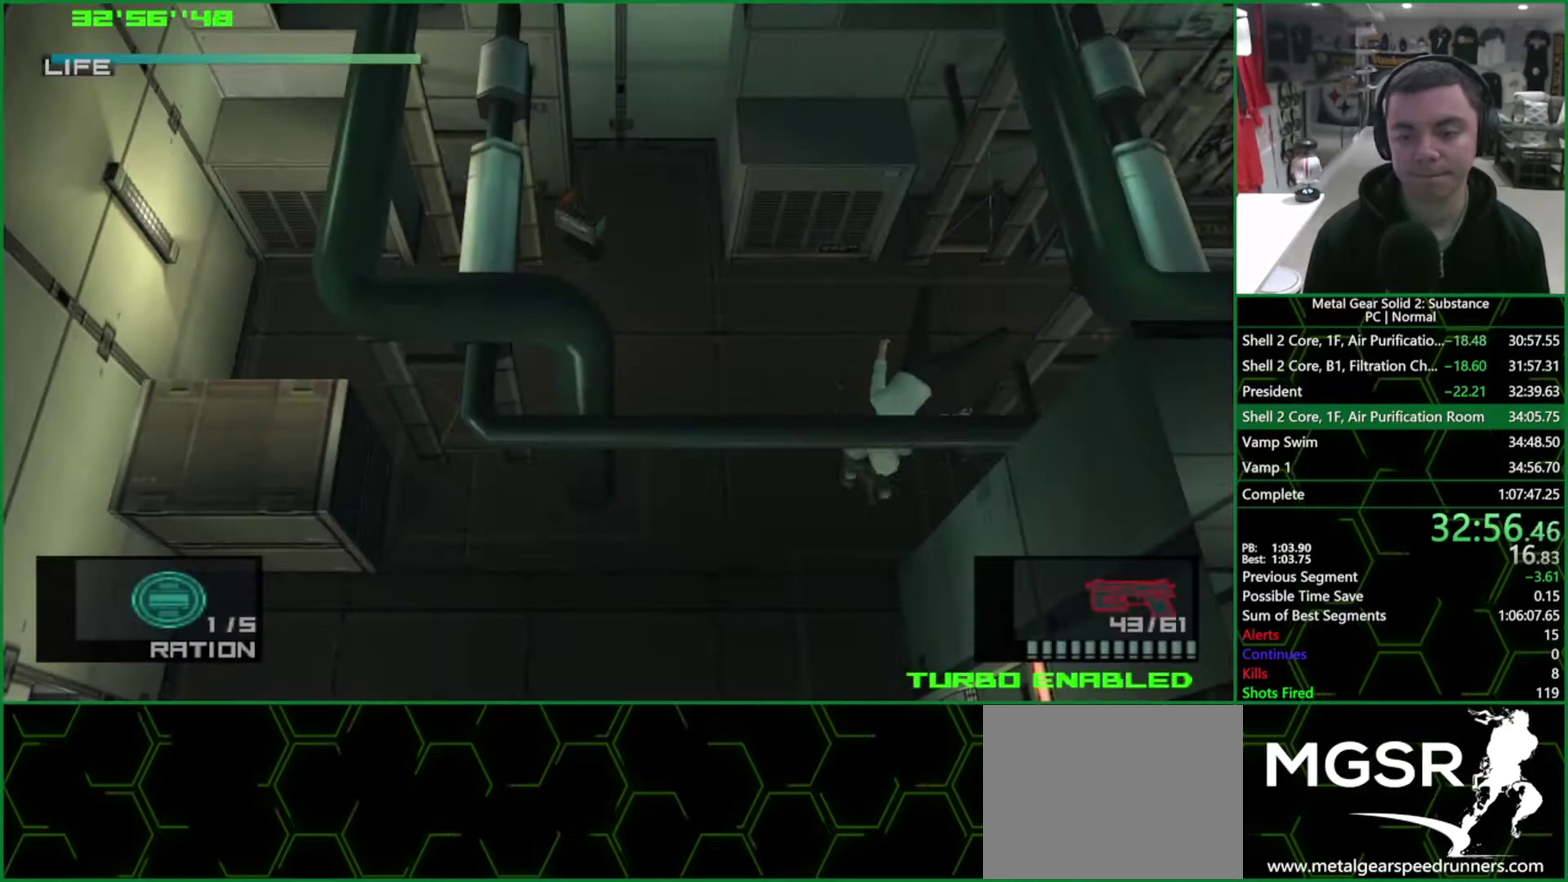
{"buttons": ["CROSS", "CIRCLE", "DPAD_DOWN"], "left_stick": "center", "right_stick": "center", "events": [[17, "CROSS", "up"], [250, "CIRCLE", "down"], [250, "CROSS", "down"]]}
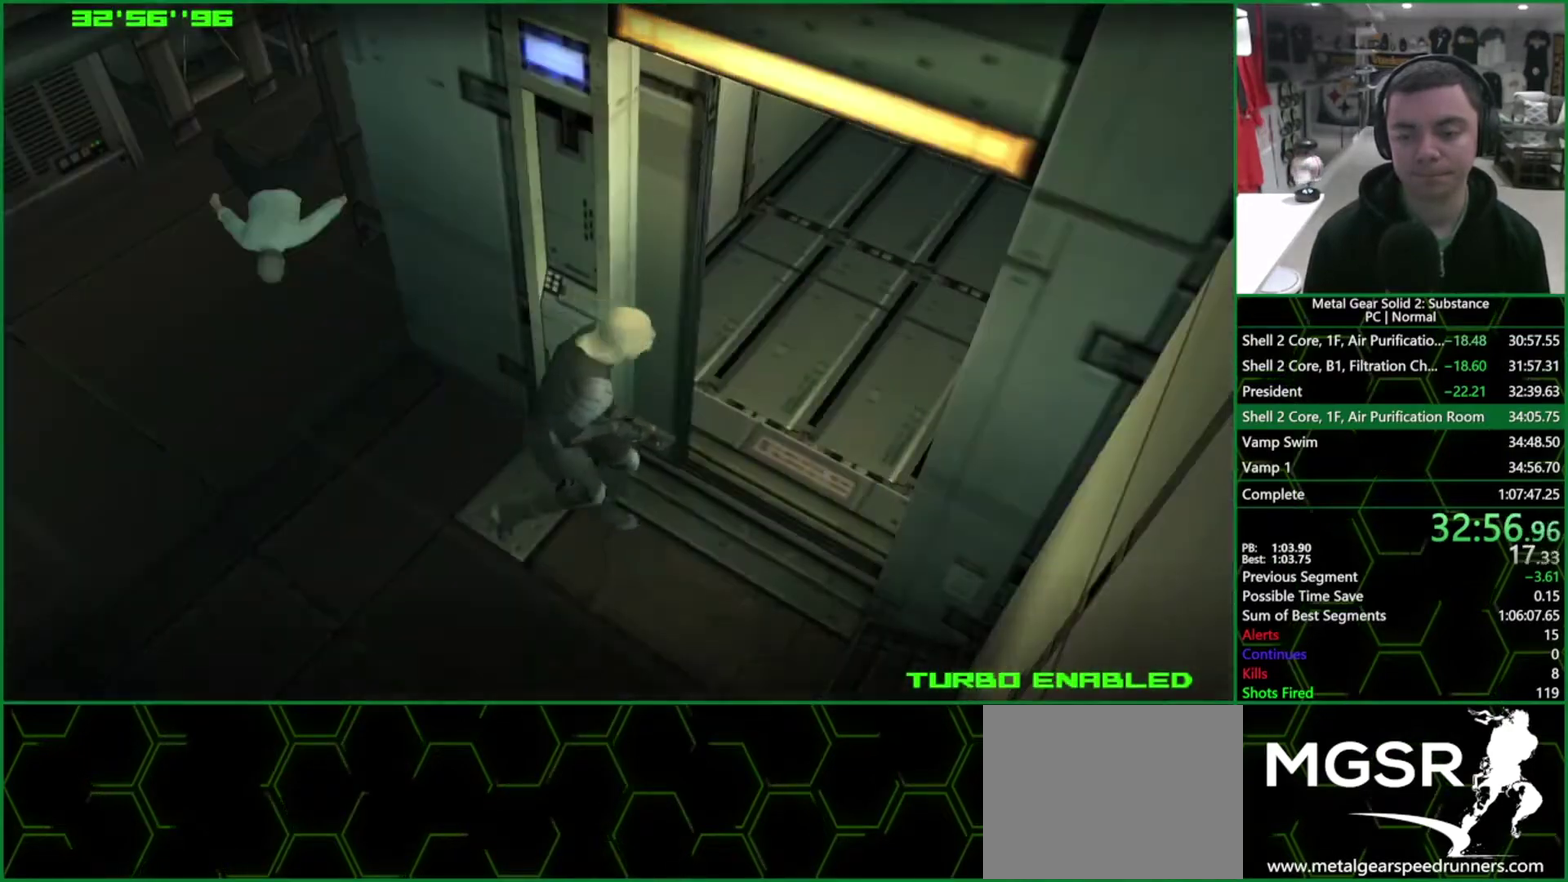
{"buttons": ["CROSS", "CIRCLE"], "left_stick": "center", "right_stick": "center", "events": [[150, "DPAD_DOWN", "up"]]}
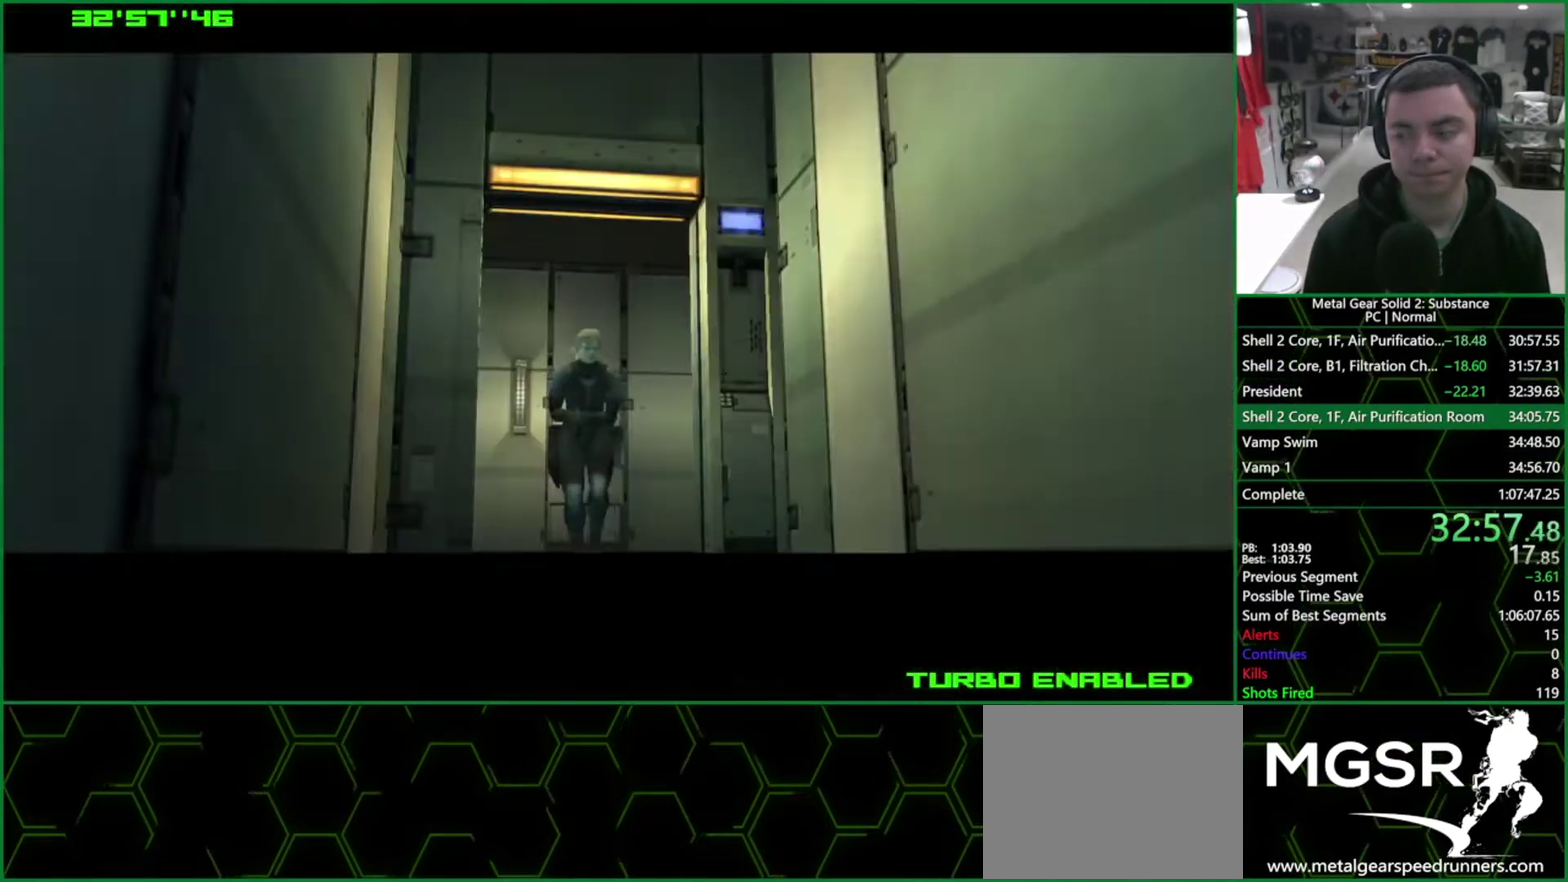
{"buttons": ["CROSS", "CIRCLE"], "left_stick": "center", "right_stick": "center", "events": []}
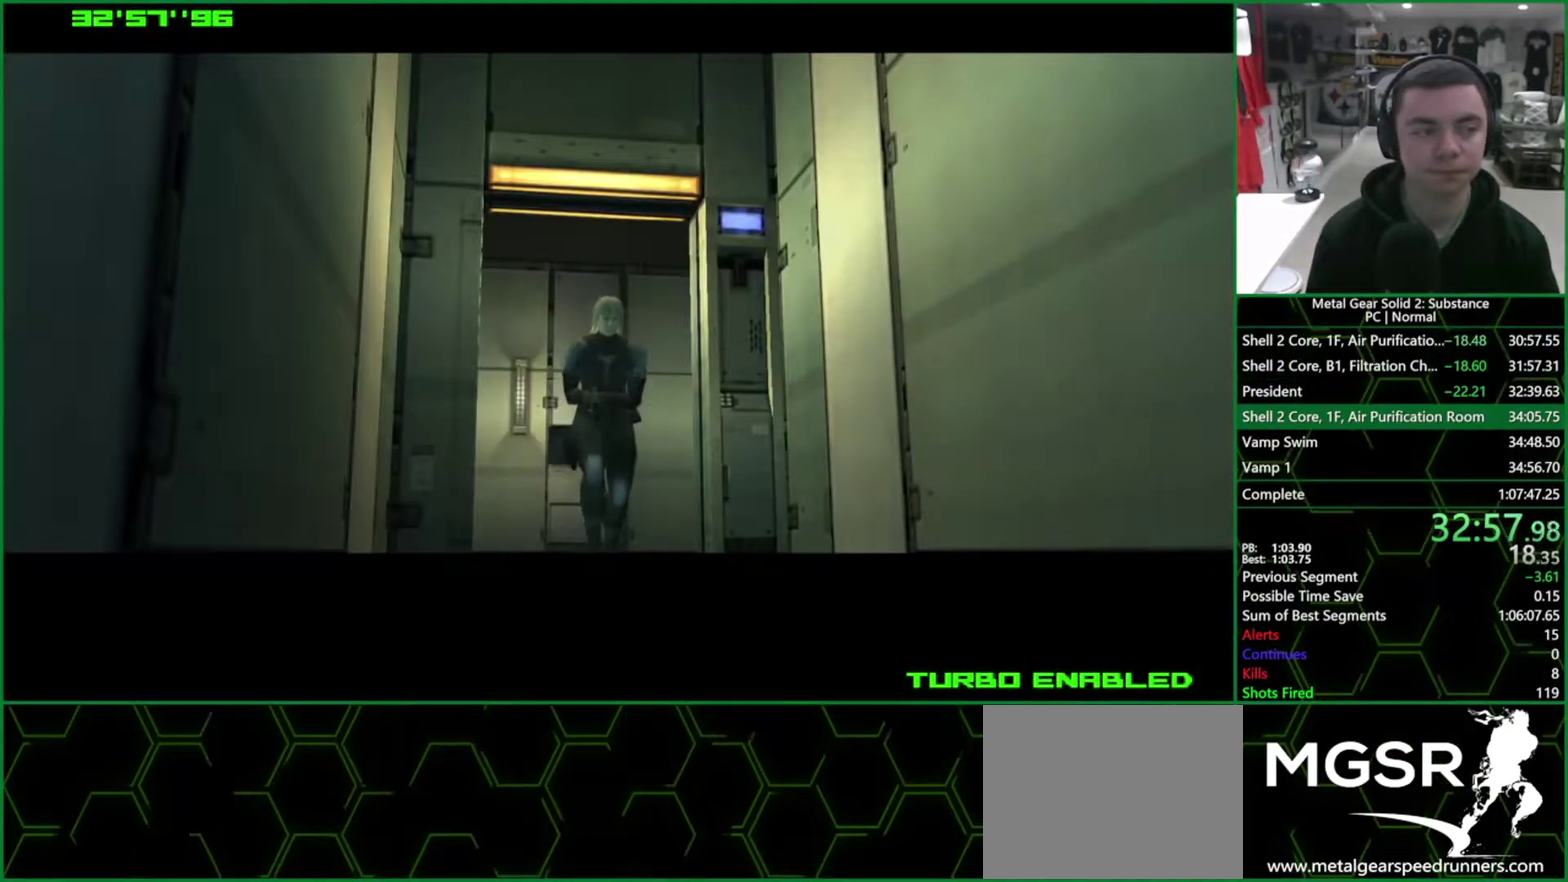
{"buttons": ["CROSS", "CIRCLE"], "left_stick": "center", "right_stick": "center", "events": []}
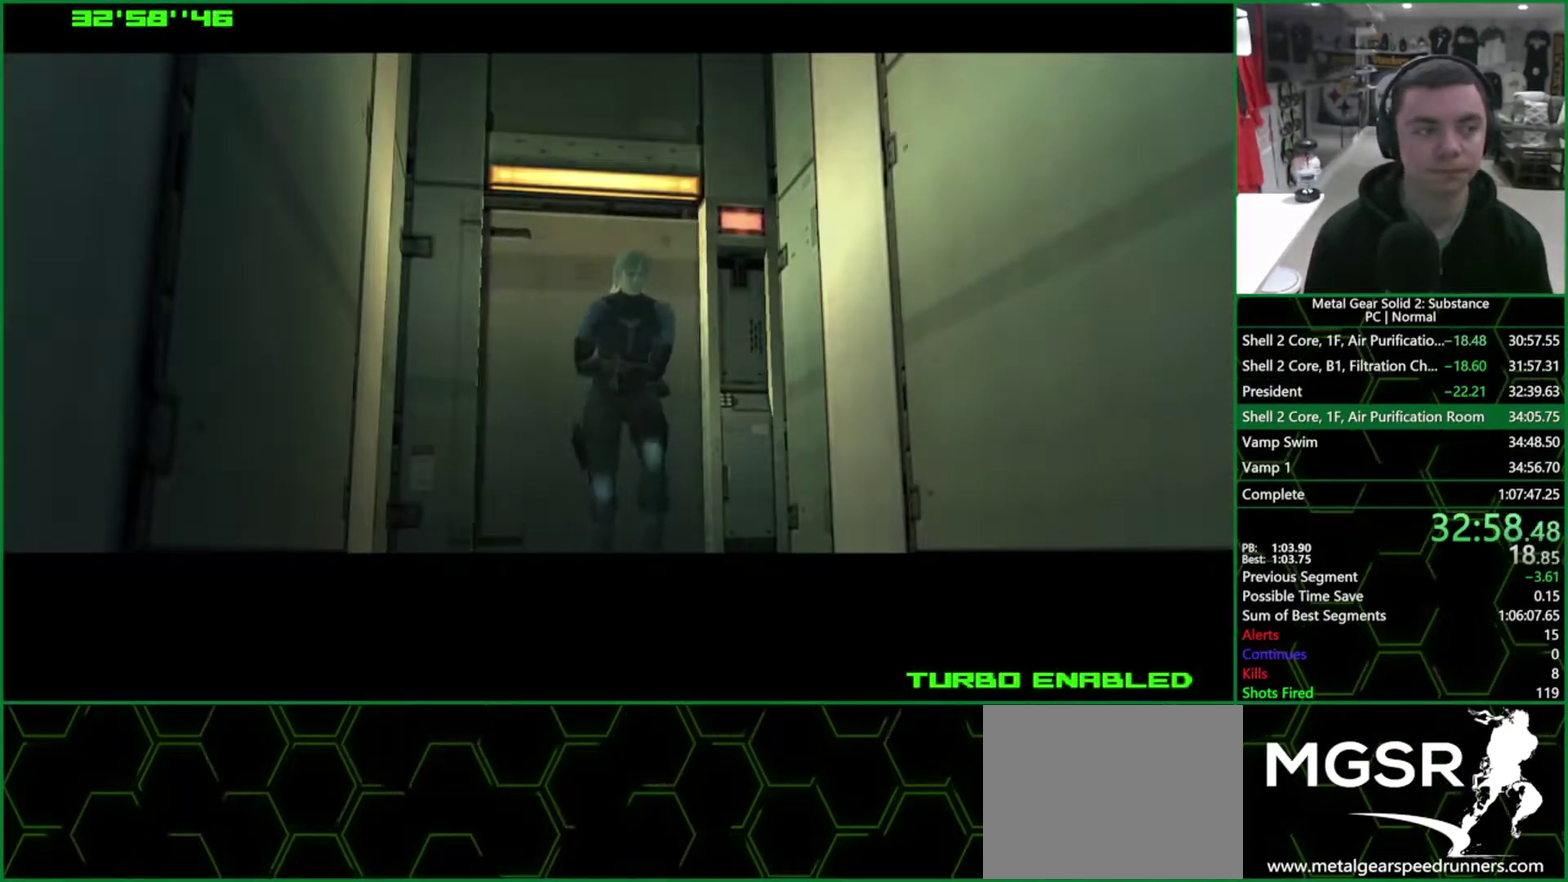
{"buttons": ["CROSS", "CIRCLE"], "left_stick": "center", "right_stick": "center", "events": []}
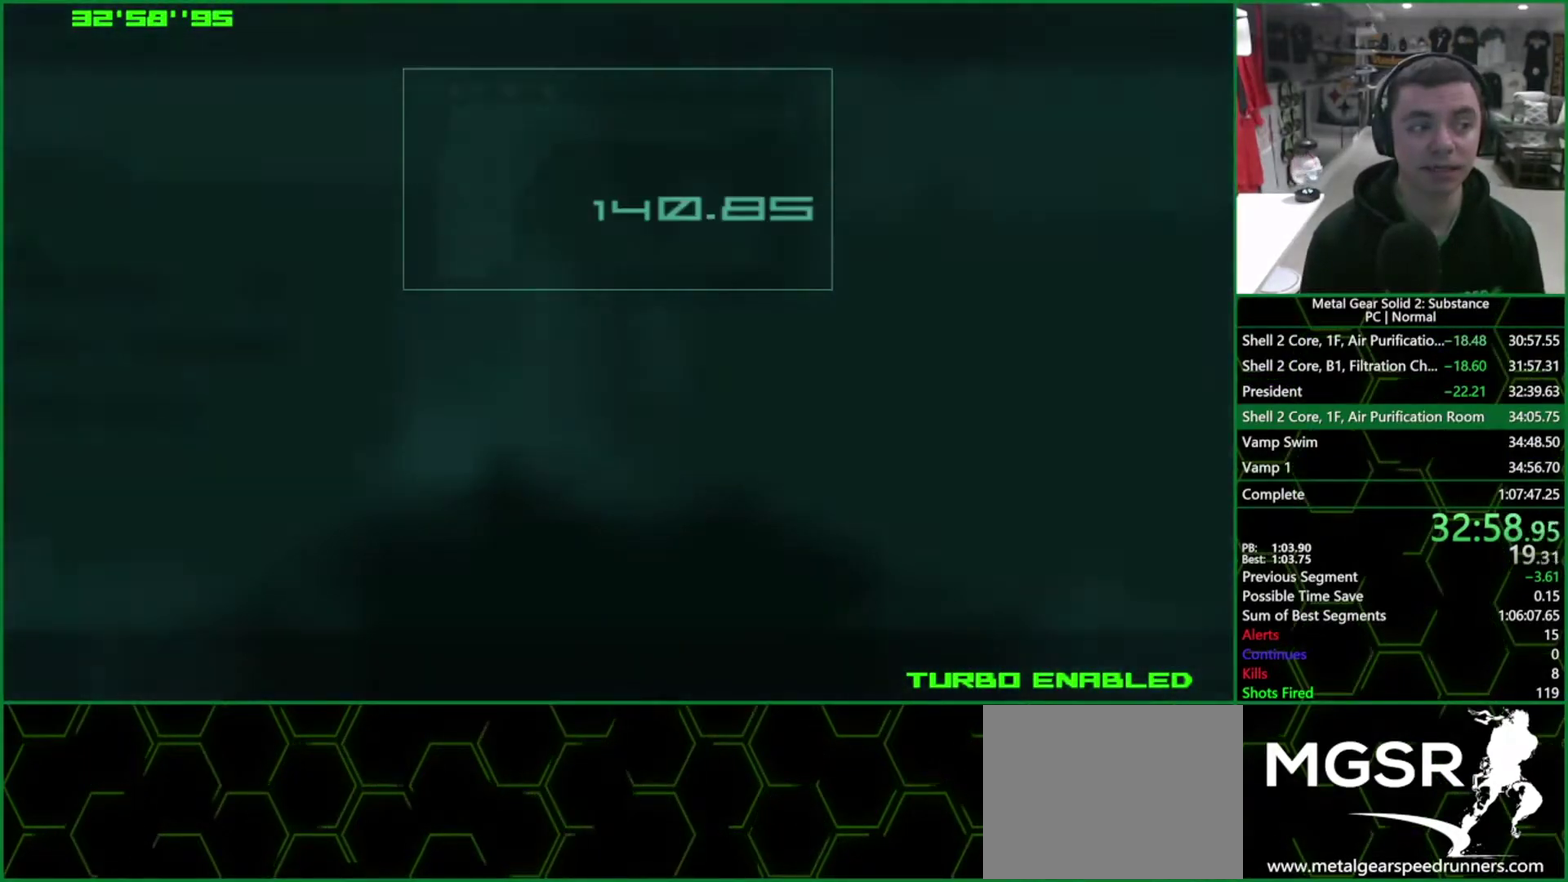
{"buttons": ["CROSS", "CIRCLE"], "left_stick": "center", "right_stick": "center", "events": []}
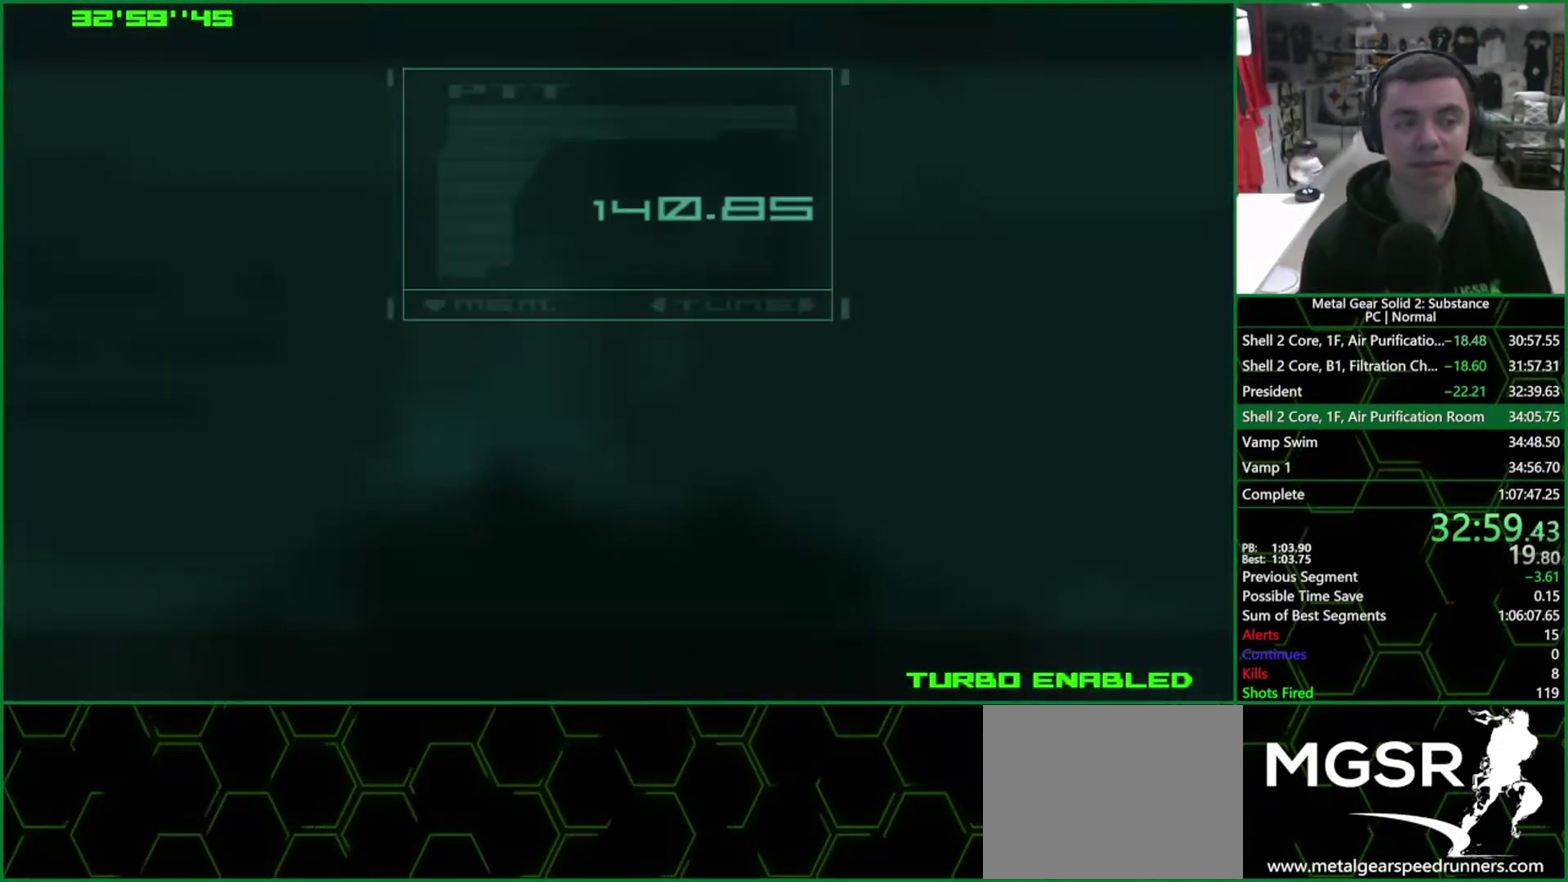
{"buttons": ["CROSS", "CIRCLE"], "left_stick": "center", "right_stick": "center", "events": []}
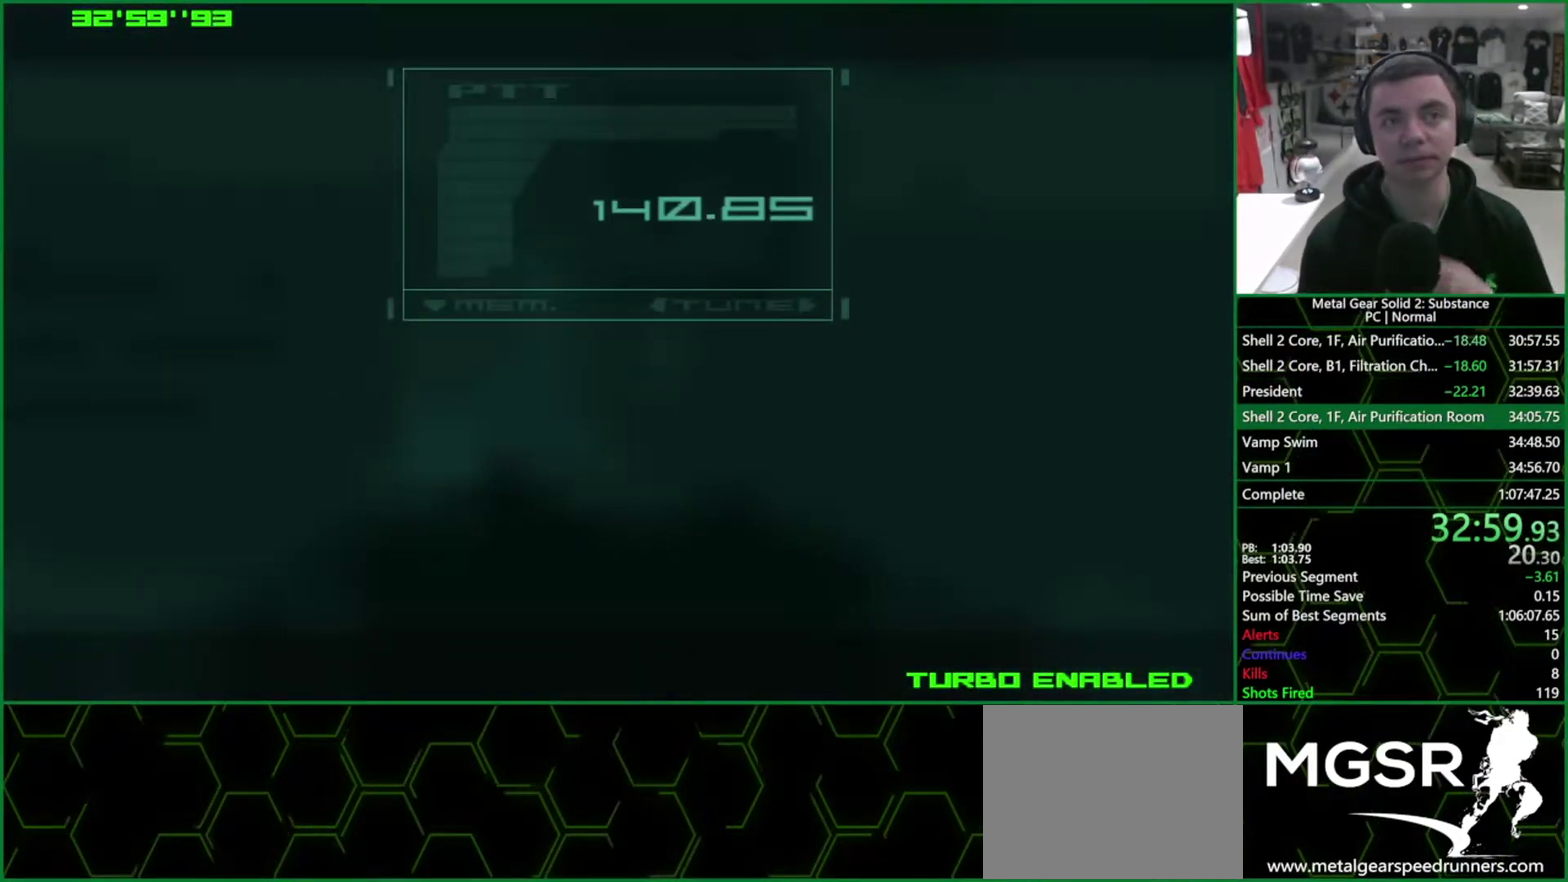
{"buttons": ["CROSS", "CIRCLE"], "left_stick": "center", "right_stick": "center", "events": []}
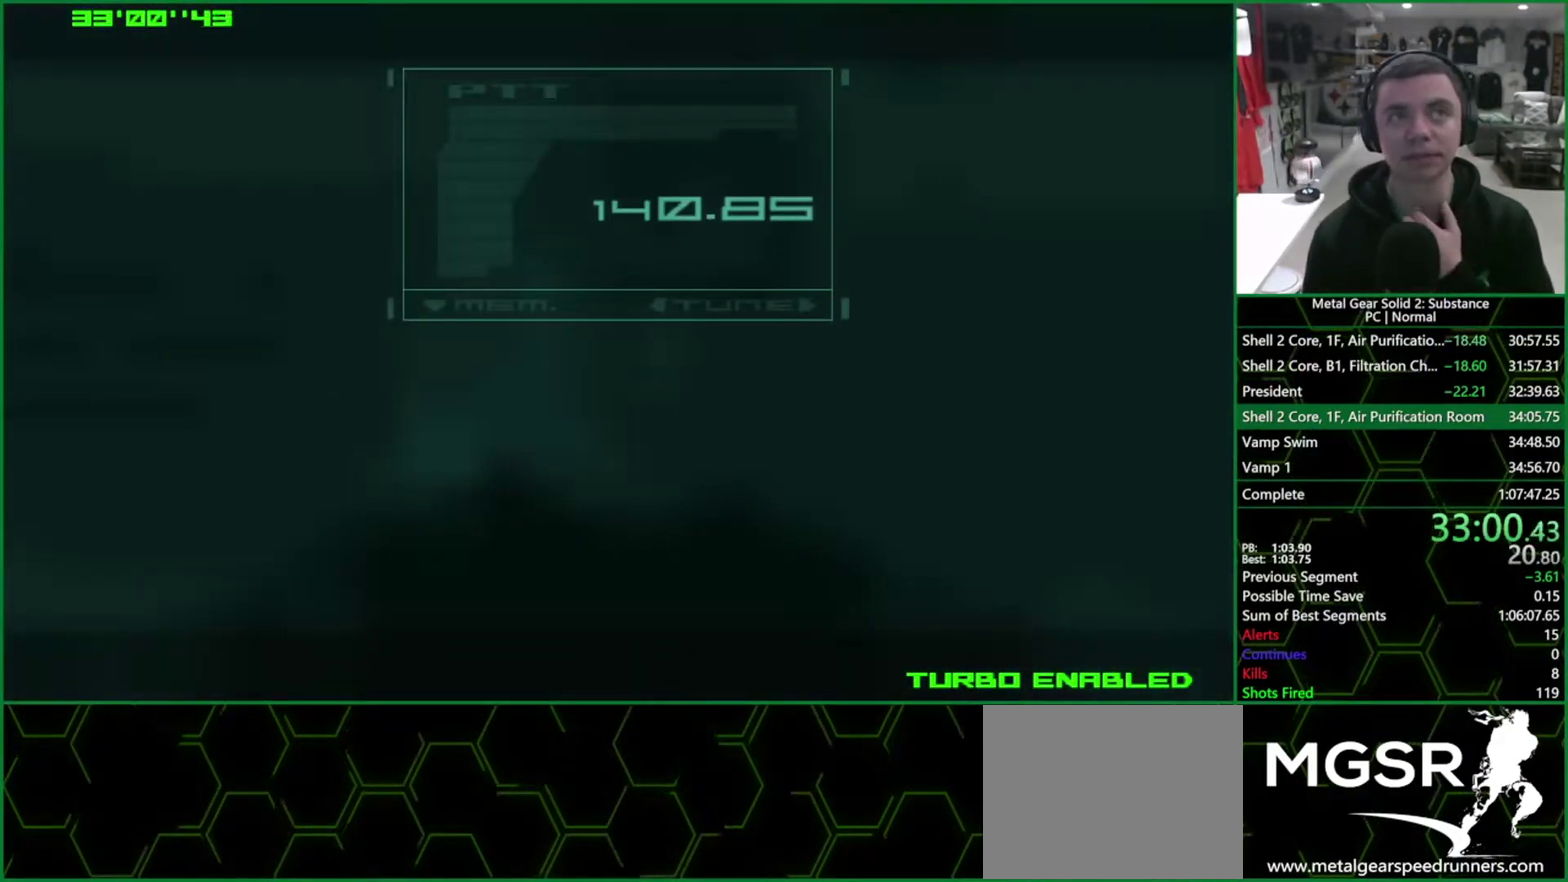
{"buttons": ["CROSS", "CIRCLE"], "left_stick": "center", "right_stick": "center", "events": []}
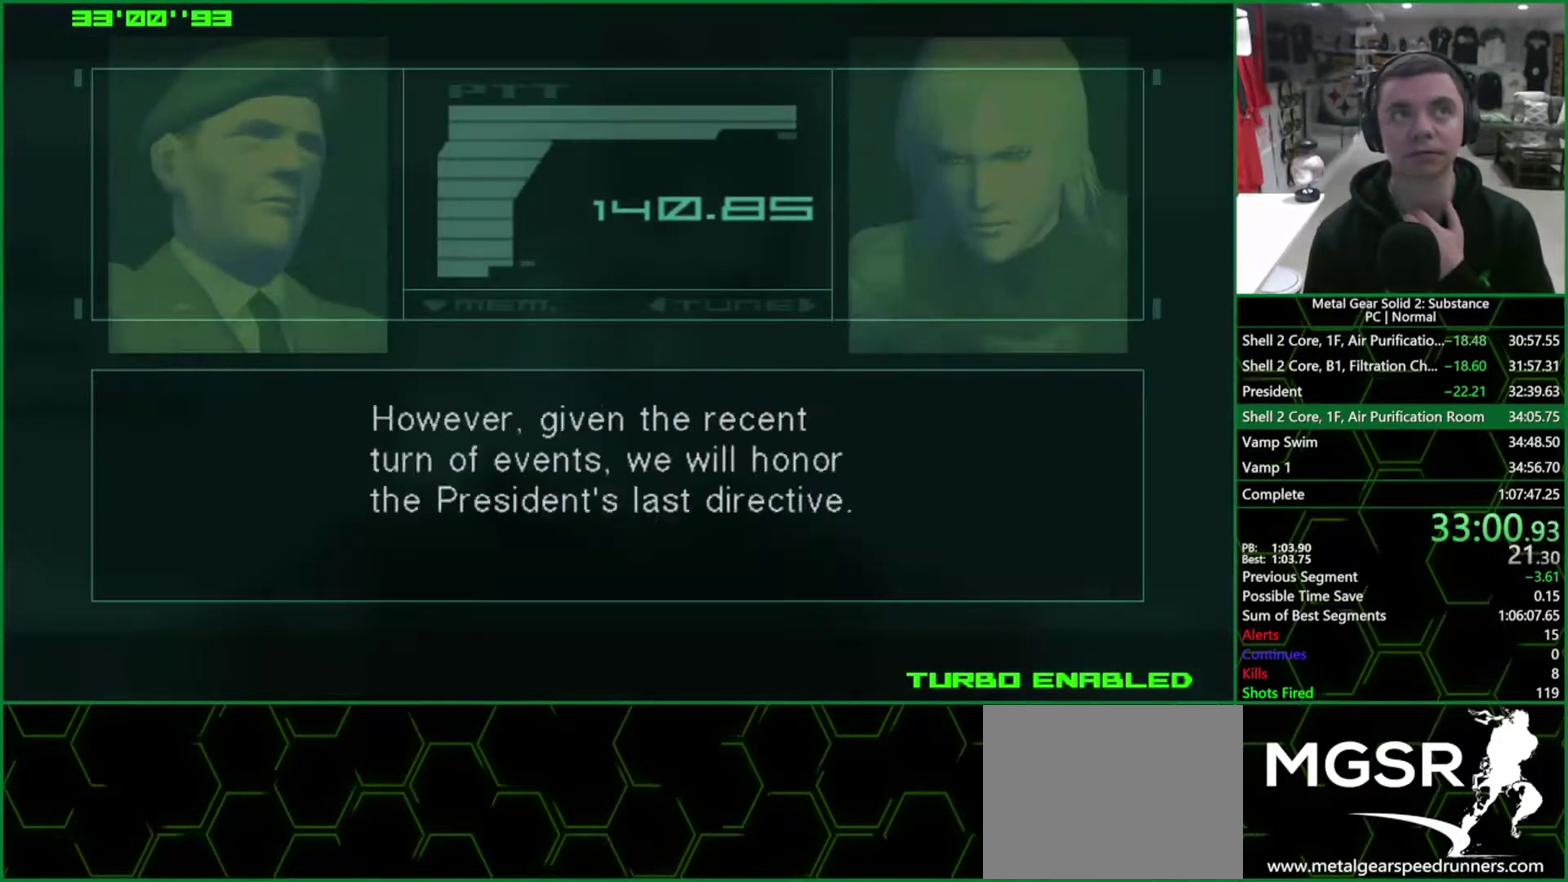
{"buttons": ["CROSS", "CIRCLE"], "left_stick": "center", "right_stick": "center", "events": []}
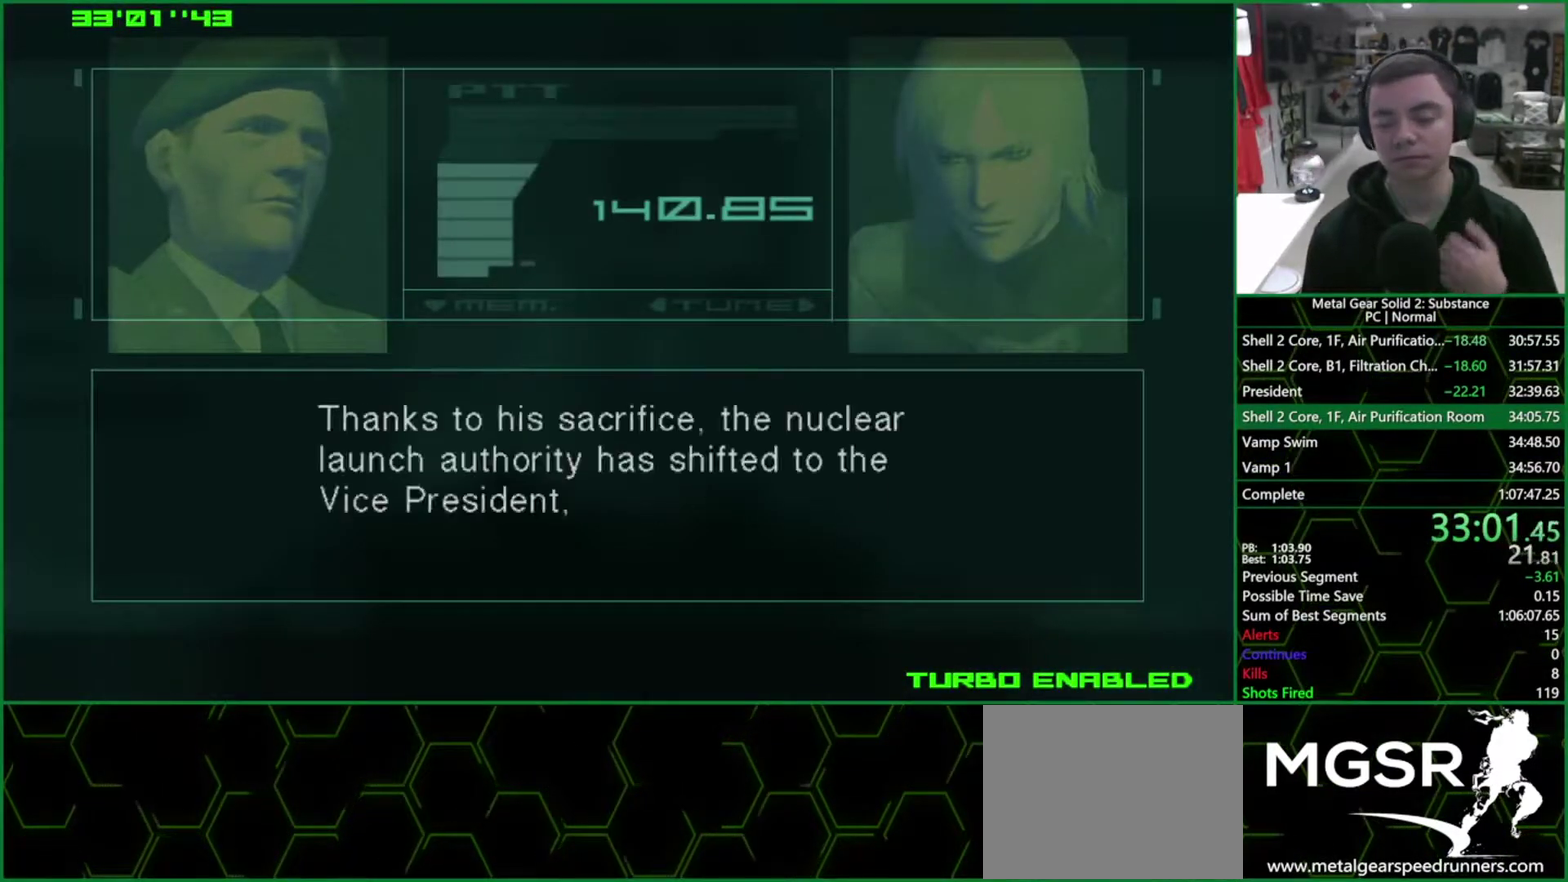
{"buttons": ["CROSS", "CIRCLE"], "left_stick": "center", "right_stick": "center", "events": []}
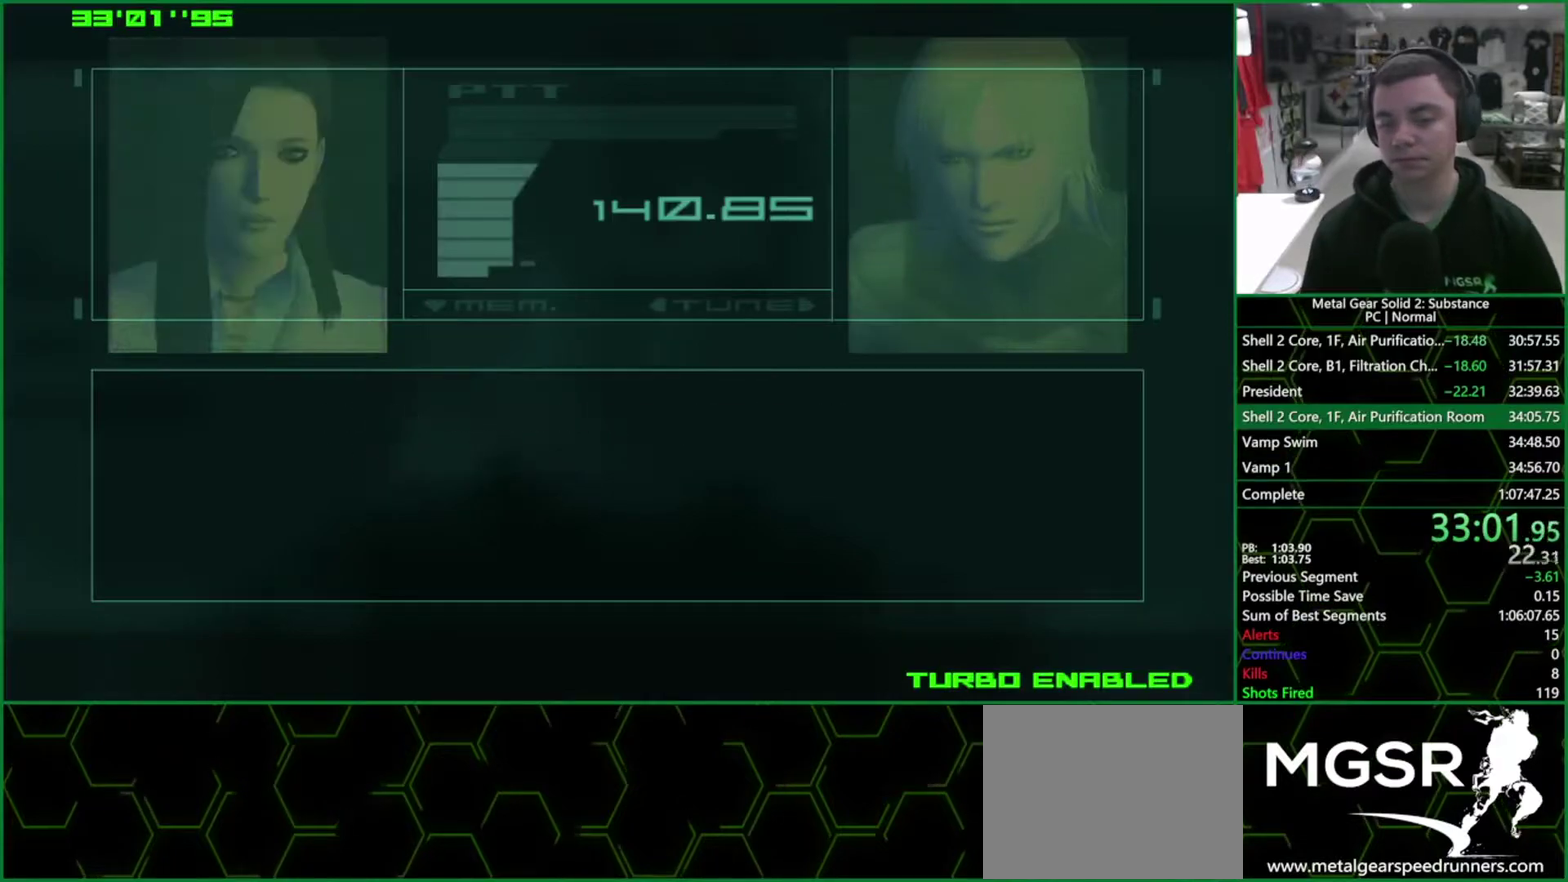
{"buttons": ["CROSS", "CIRCLE"], "left_stick": "center", "right_stick": "center", "events": []}
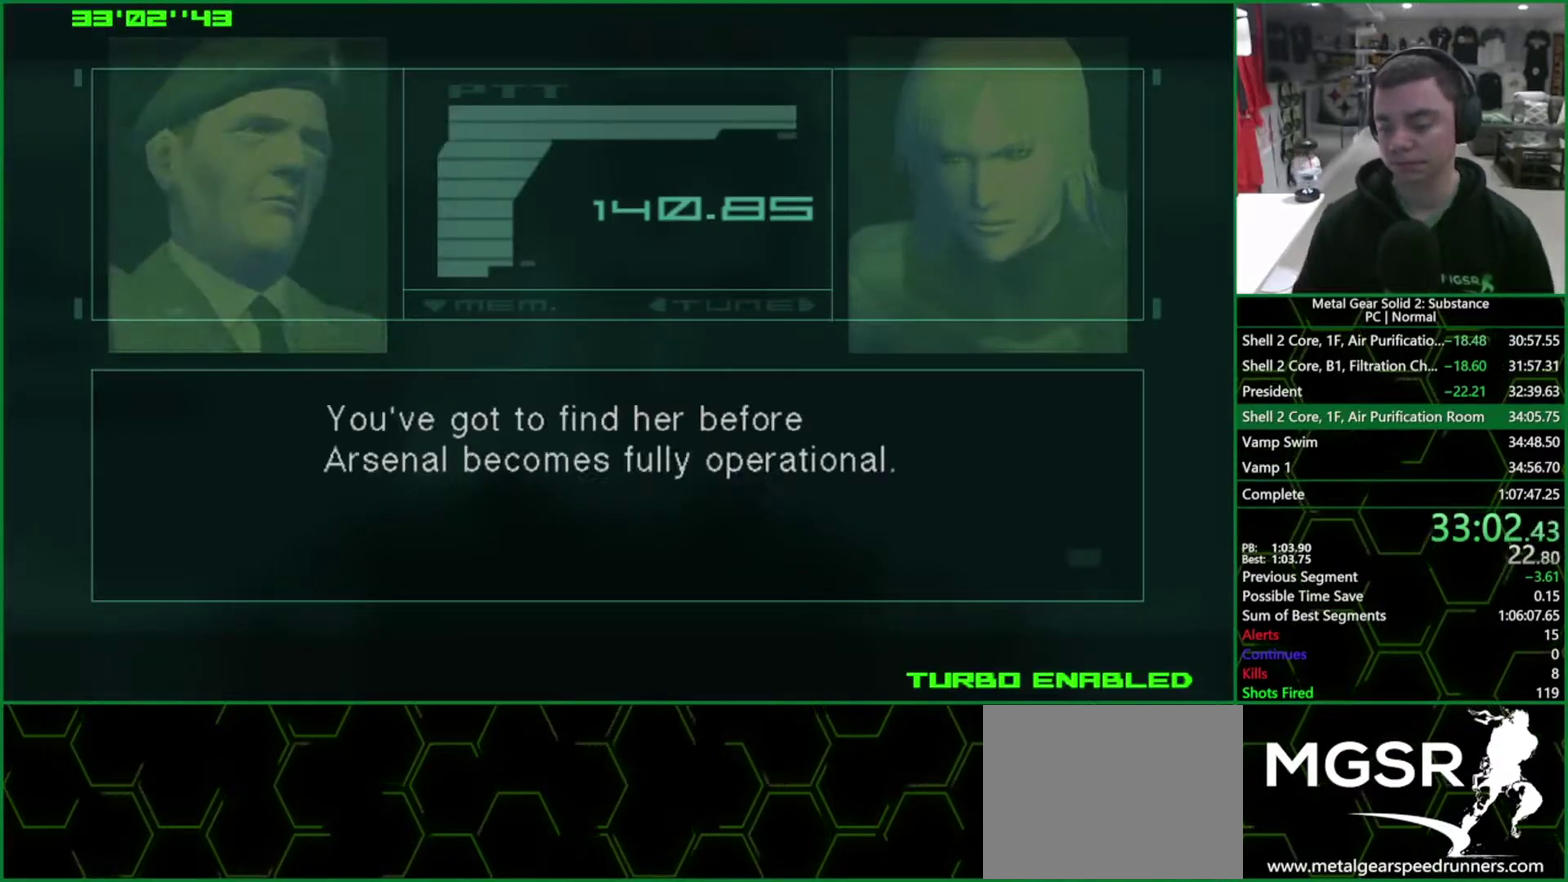
{"buttons": ["CROSS", "CIRCLE"], "left_stick": "center", "right_stick": "center", "events": []}
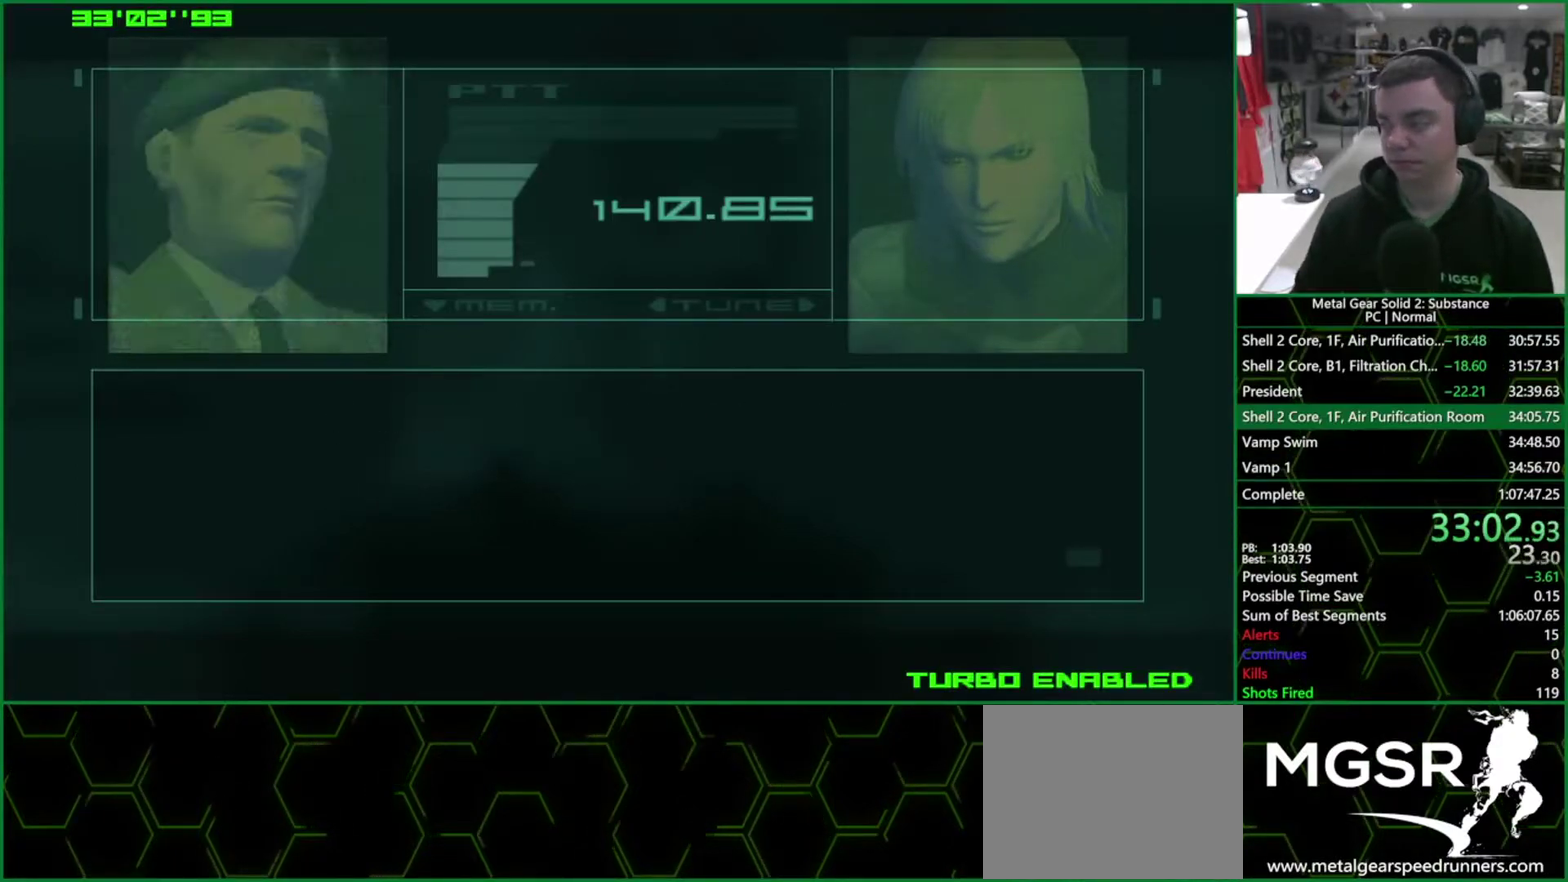
{"buttons": ["CROSS", "CIRCLE"], "left_stick": "center", "right_stick": "center", "events": []}
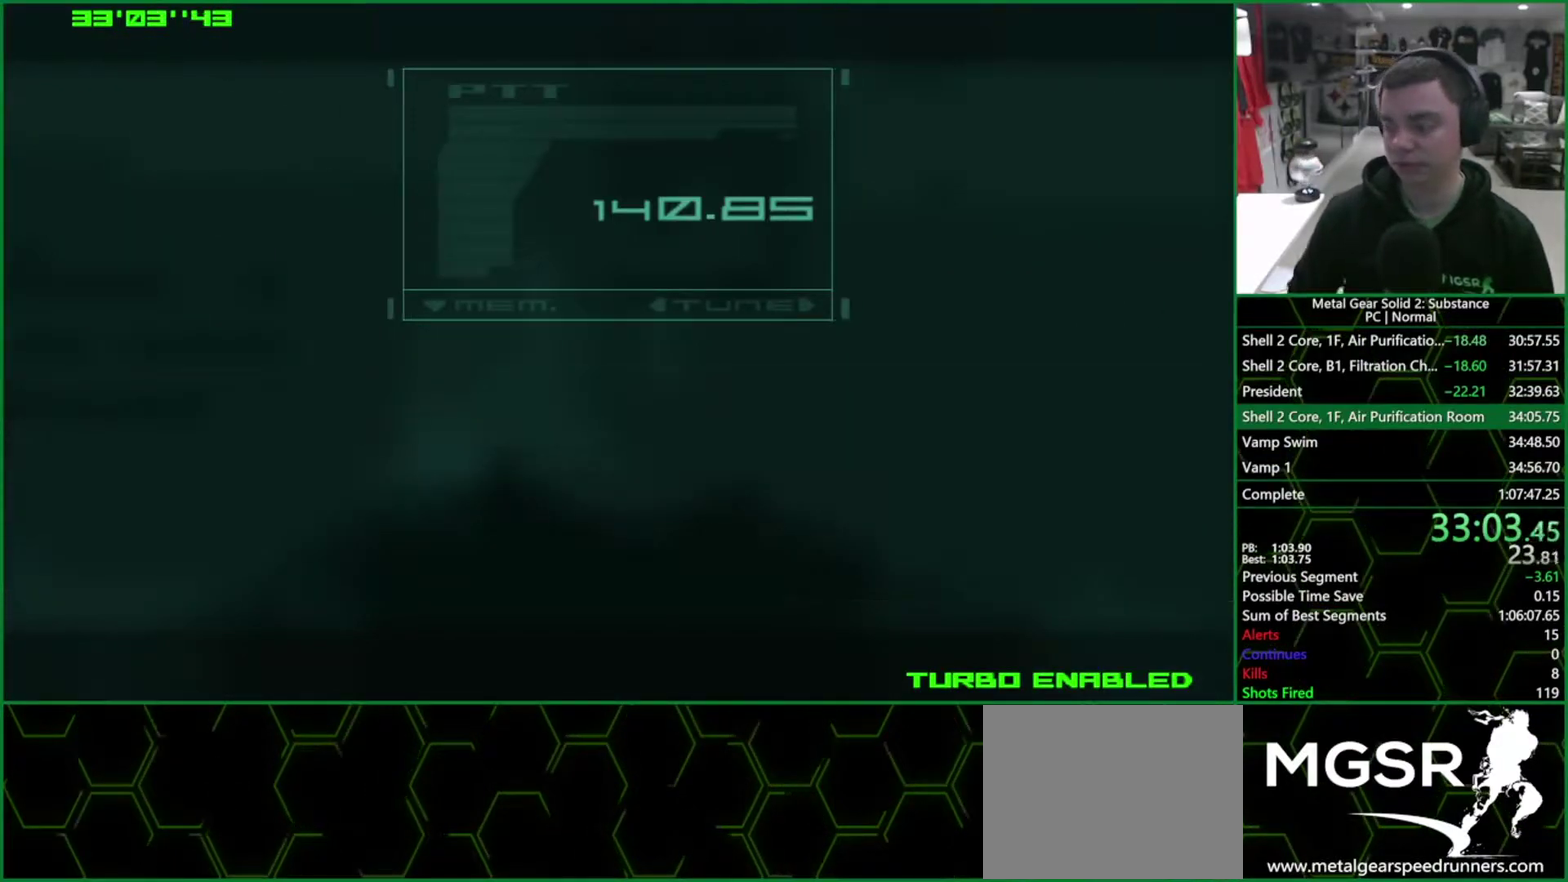
{"buttons": ["CROSS", "CIRCLE"], "left_stick": "center", "right_stick": "center", "events": []}
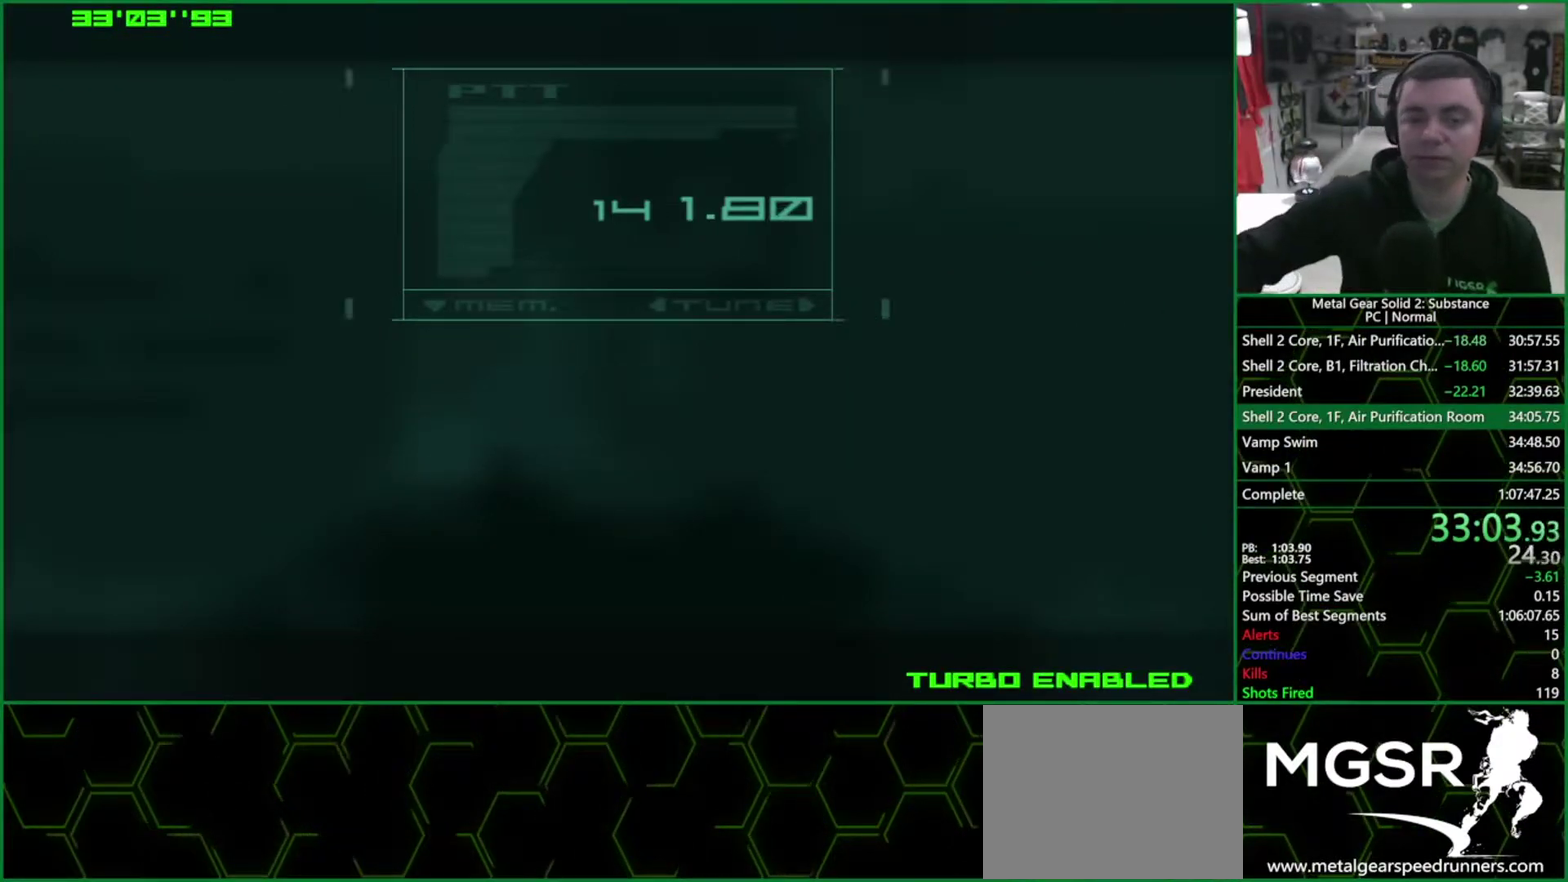
{"buttons": ["CROSS", "CIRCLE"], "left_stick": "center", "right_stick": "center", "events": []}
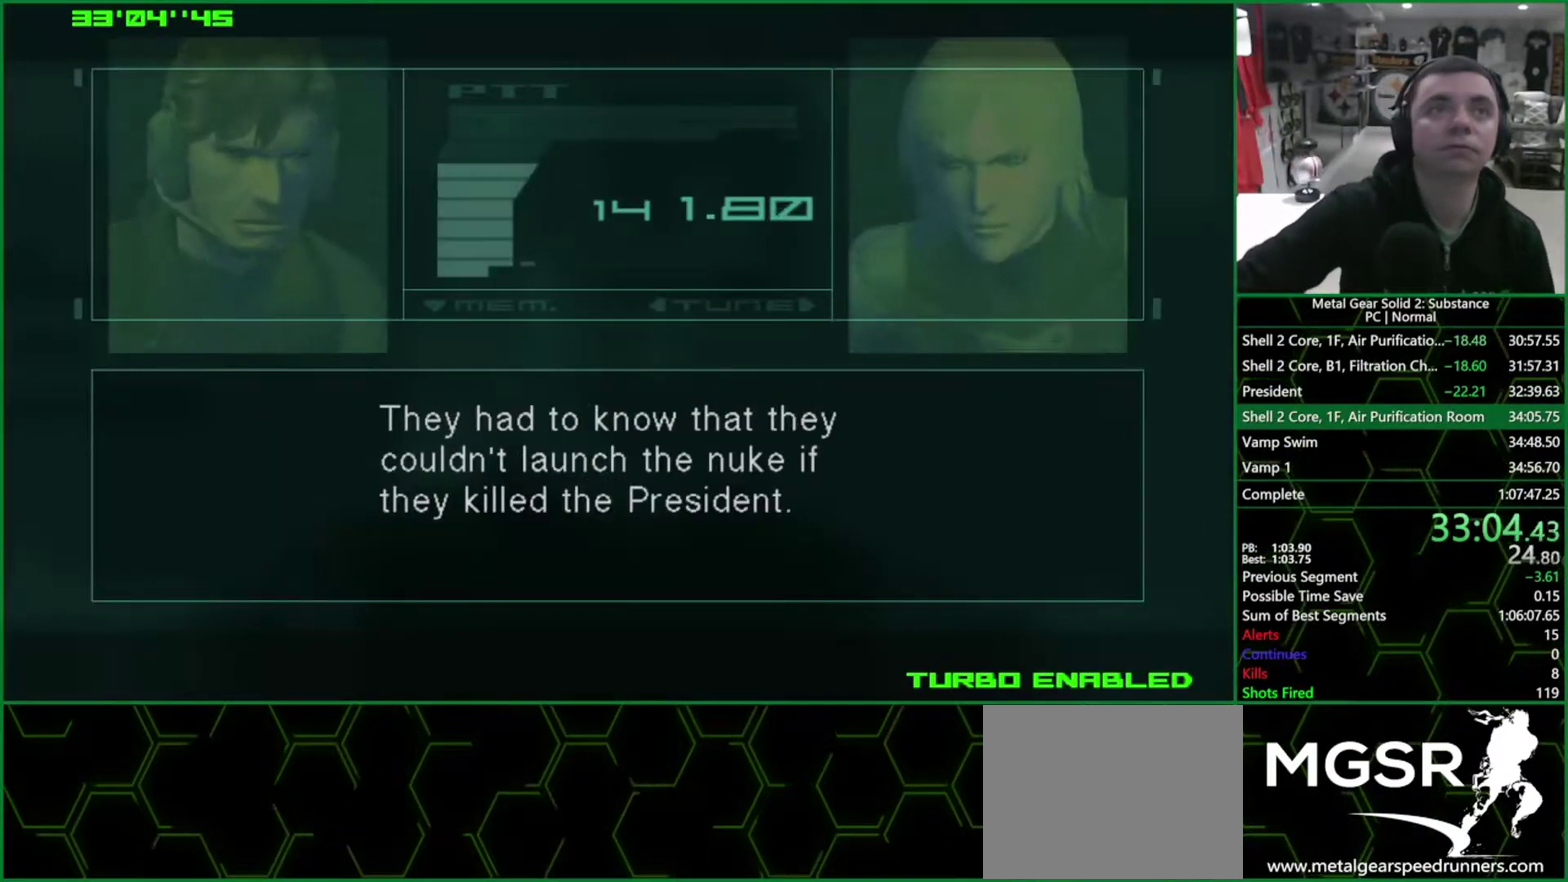
{"buttons": ["CROSS", "CIRCLE"], "left_stick": "center", "right_stick": "center", "events": []}
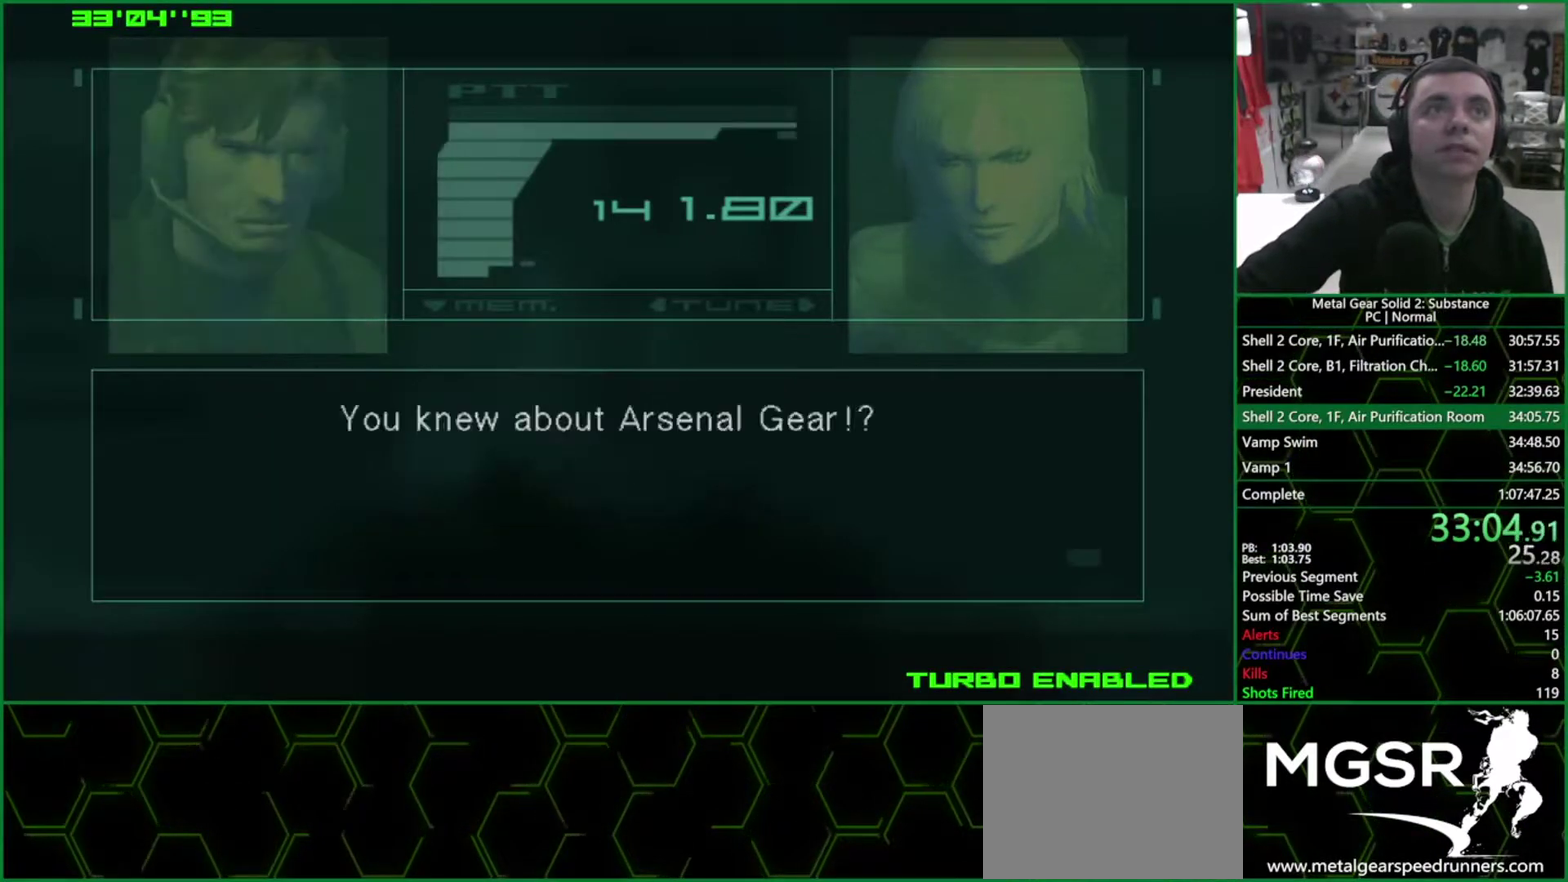
{"buttons": ["CROSS", "CIRCLE"], "left_stick": "center", "right_stick": "center", "events": []}
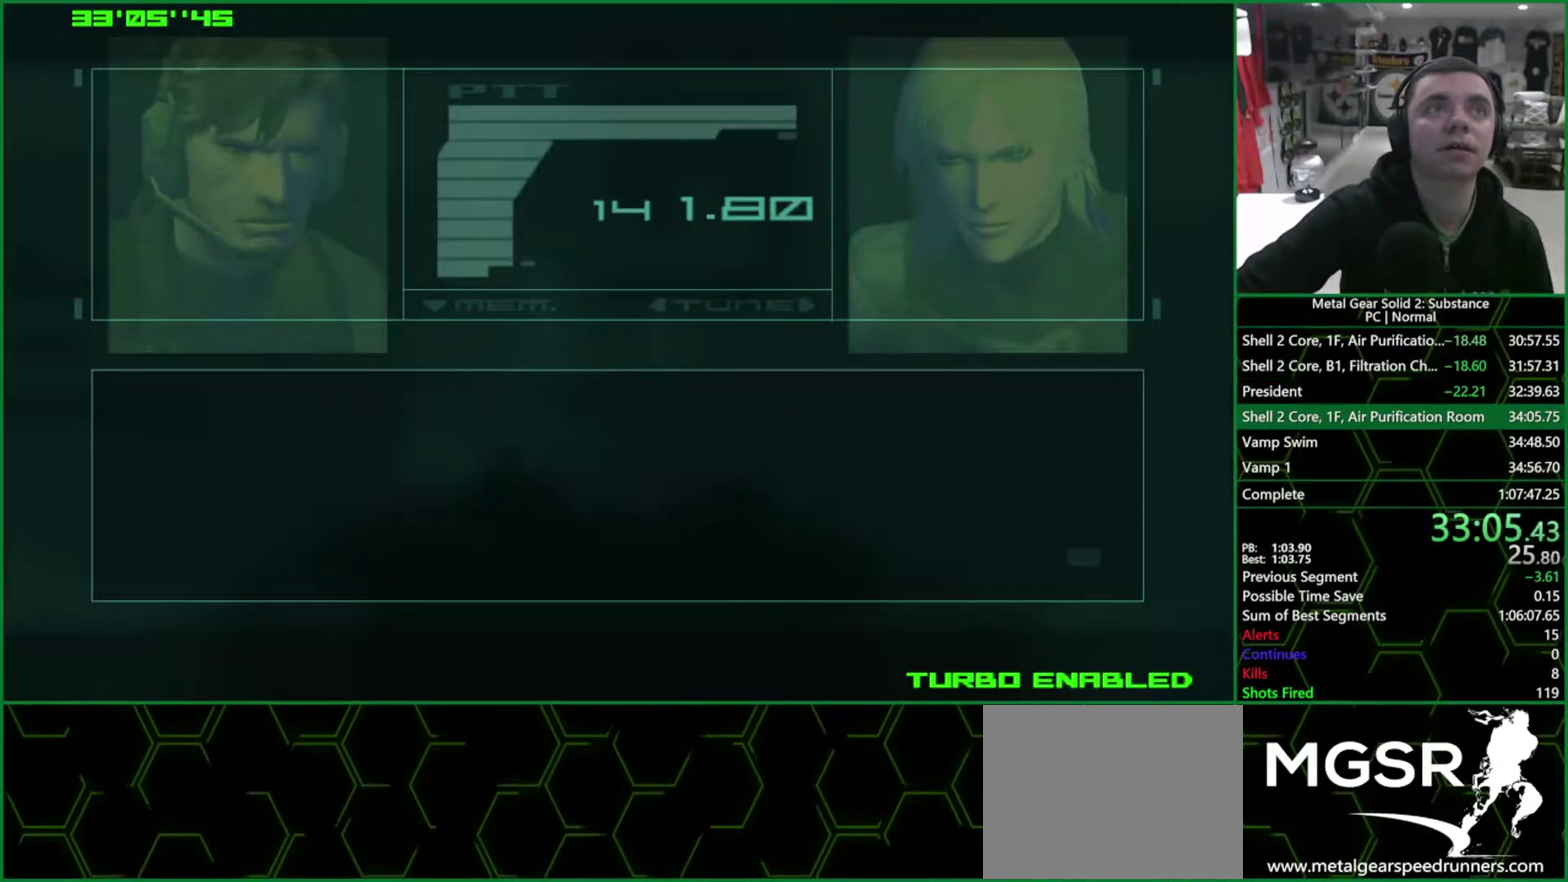
{"buttons": ["CROSS", "CIRCLE"], "left_stick": "center", "right_stick": "center", "events": []}
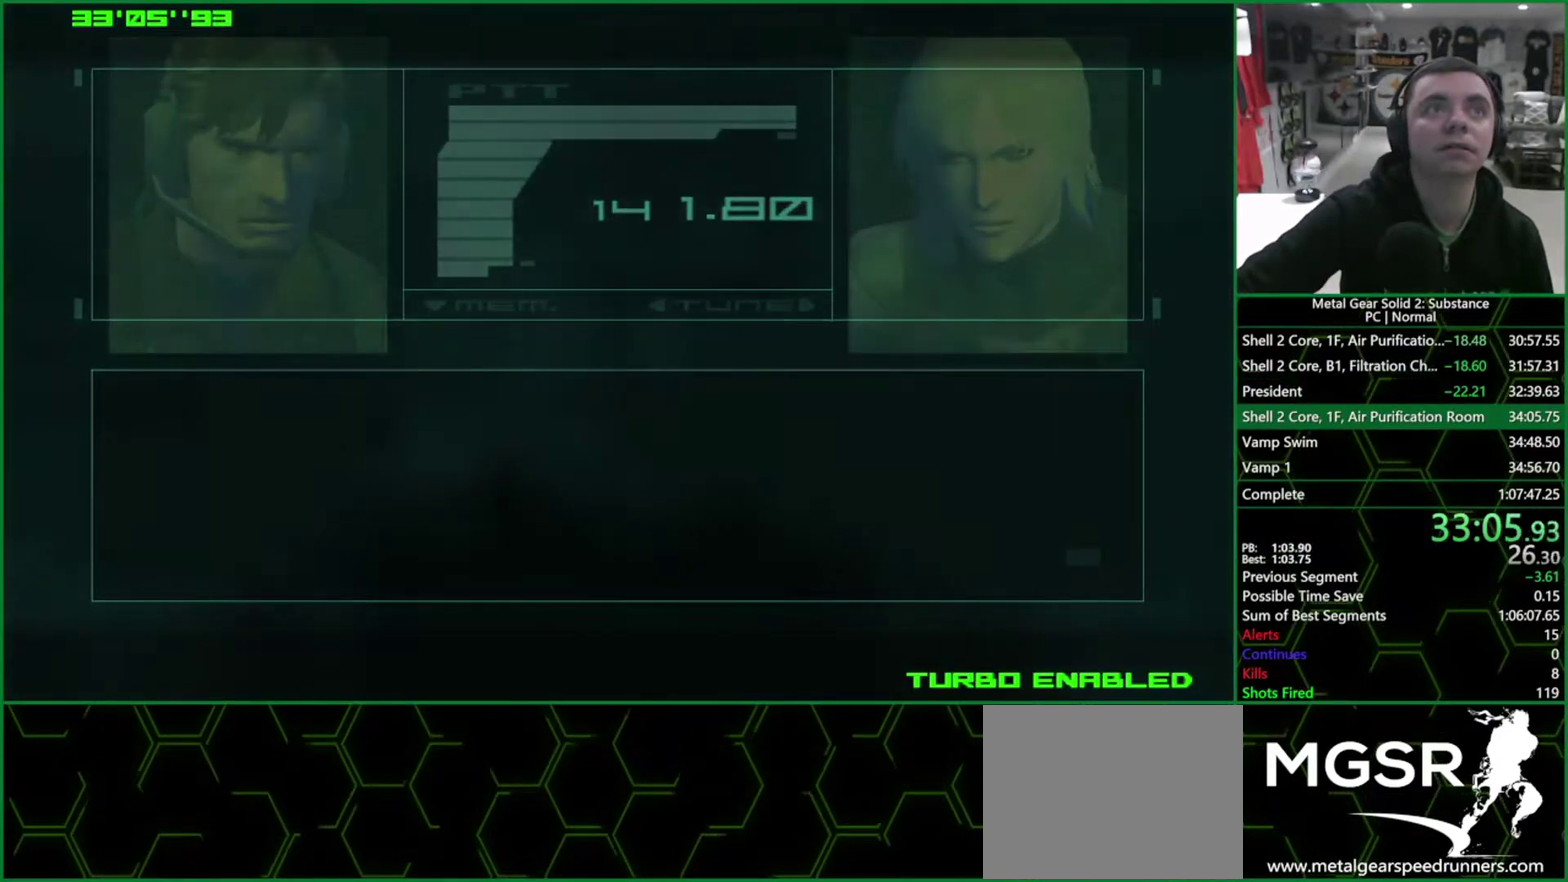
{"buttons": ["CROSS", "CIRCLE"], "left_stick": "center", "right_stick": "center", "events": []}
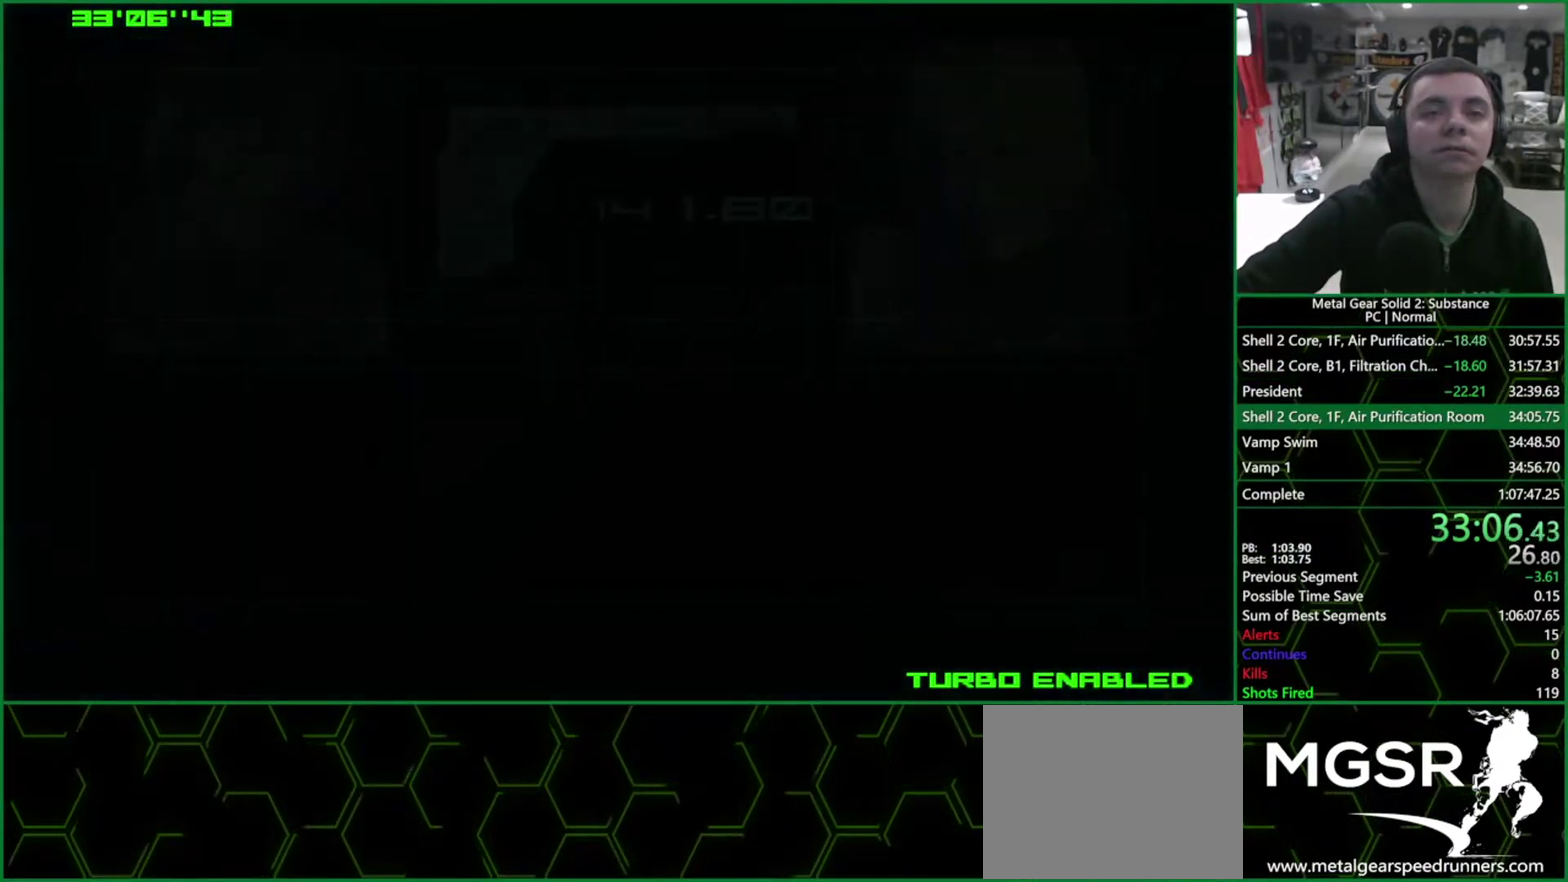
{"buttons": ["CROSS", "CIRCLE"], "left_stick": "center", "right_stick": "center", "events": []}
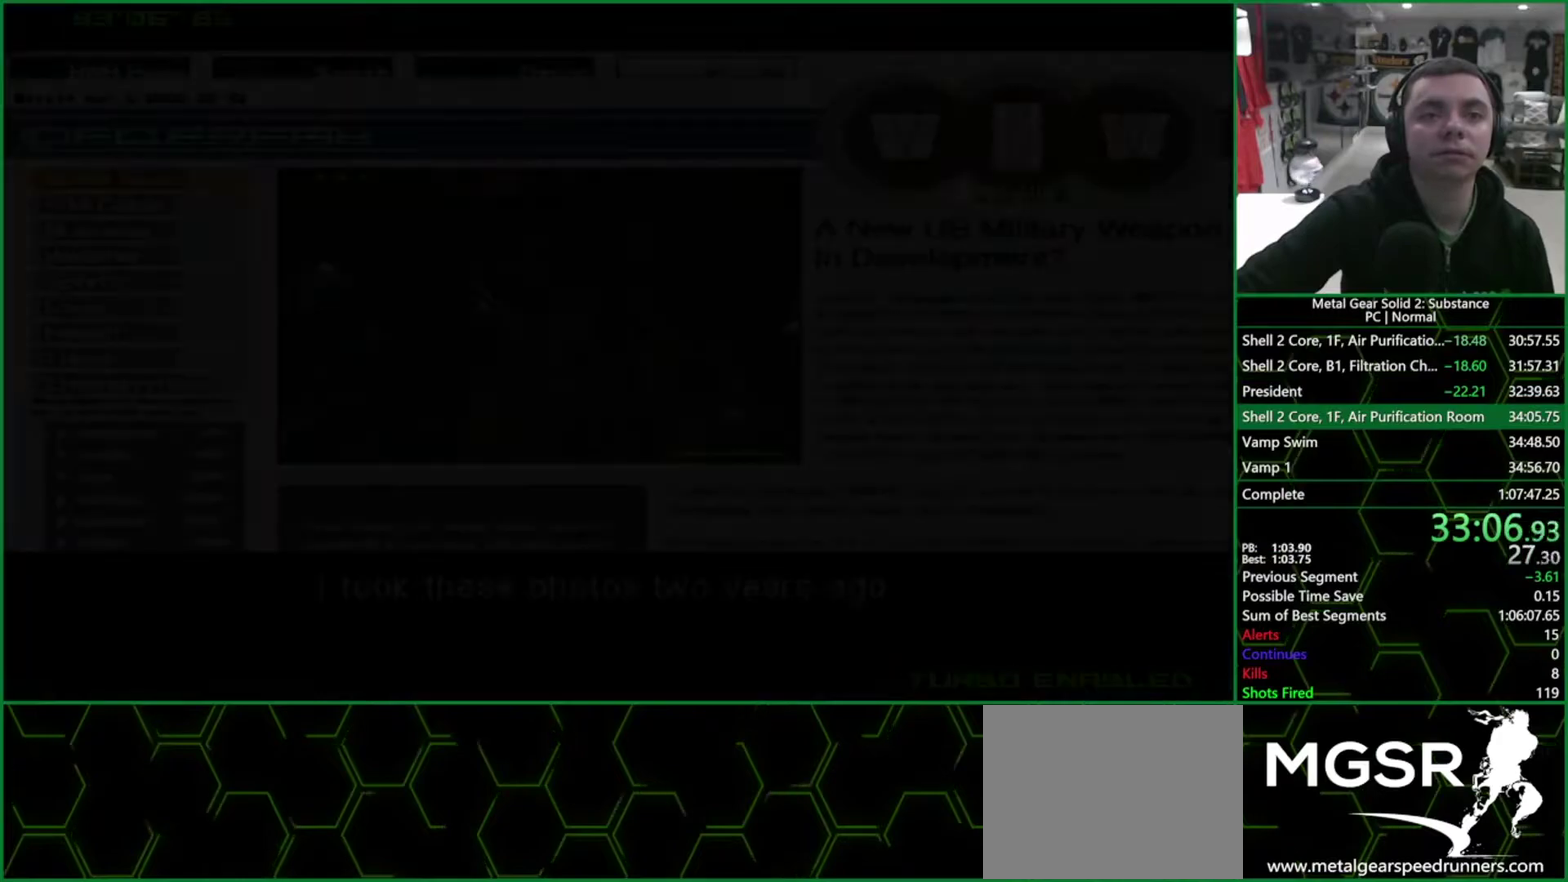
{"buttons": ["CROSS", "CIRCLE"], "left_stick": "center", "right_stick": "center", "events": []}
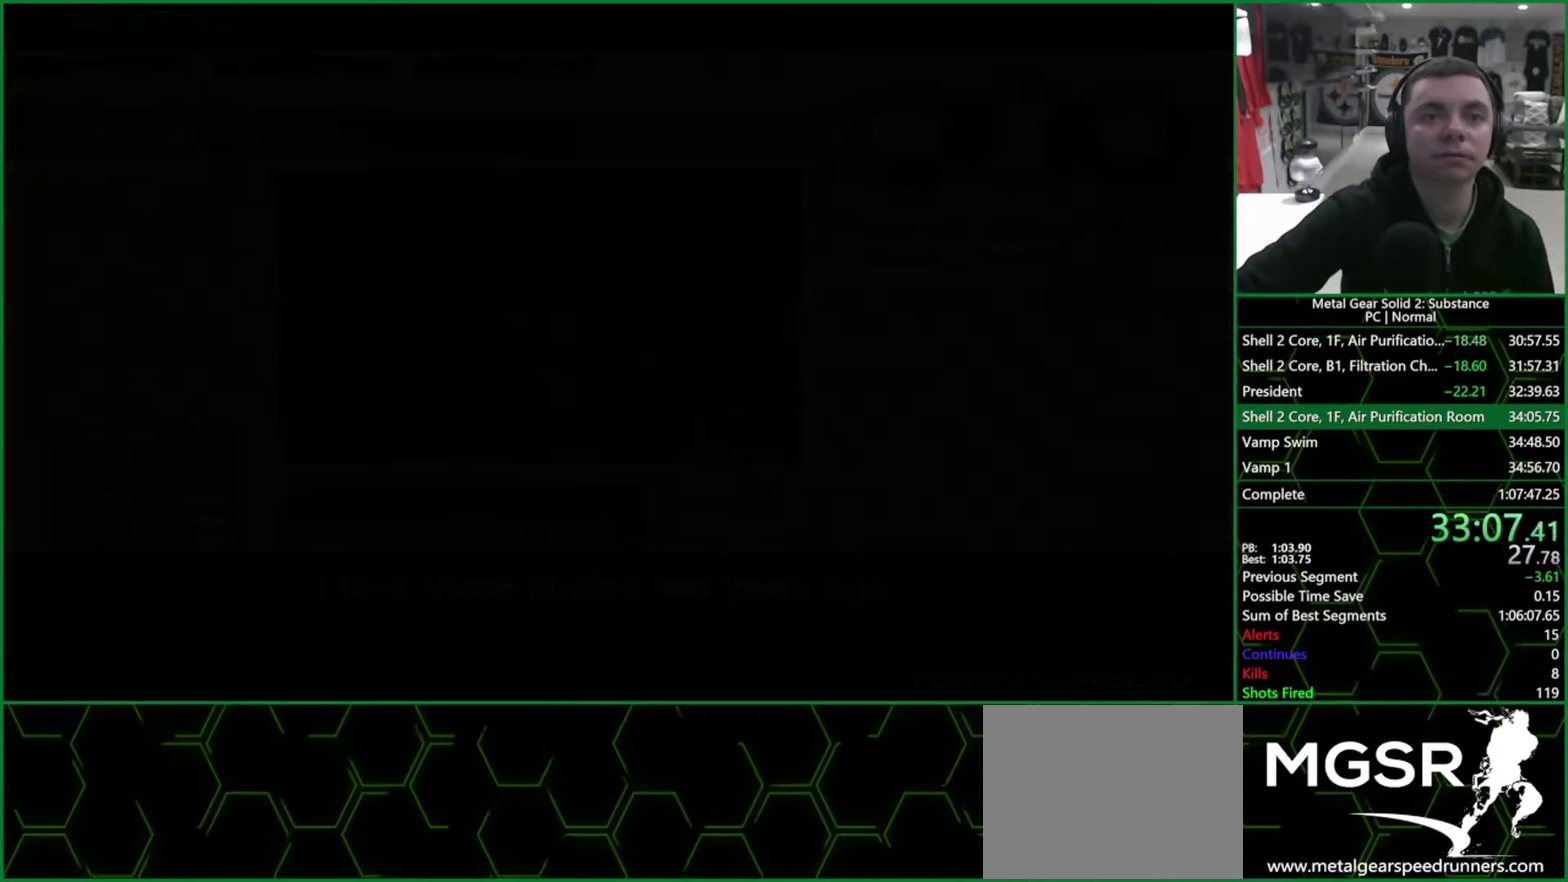
{"buttons": ["CROSS", "CIRCLE"], "left_stick": "center", "right_stick": "center", "events": []}
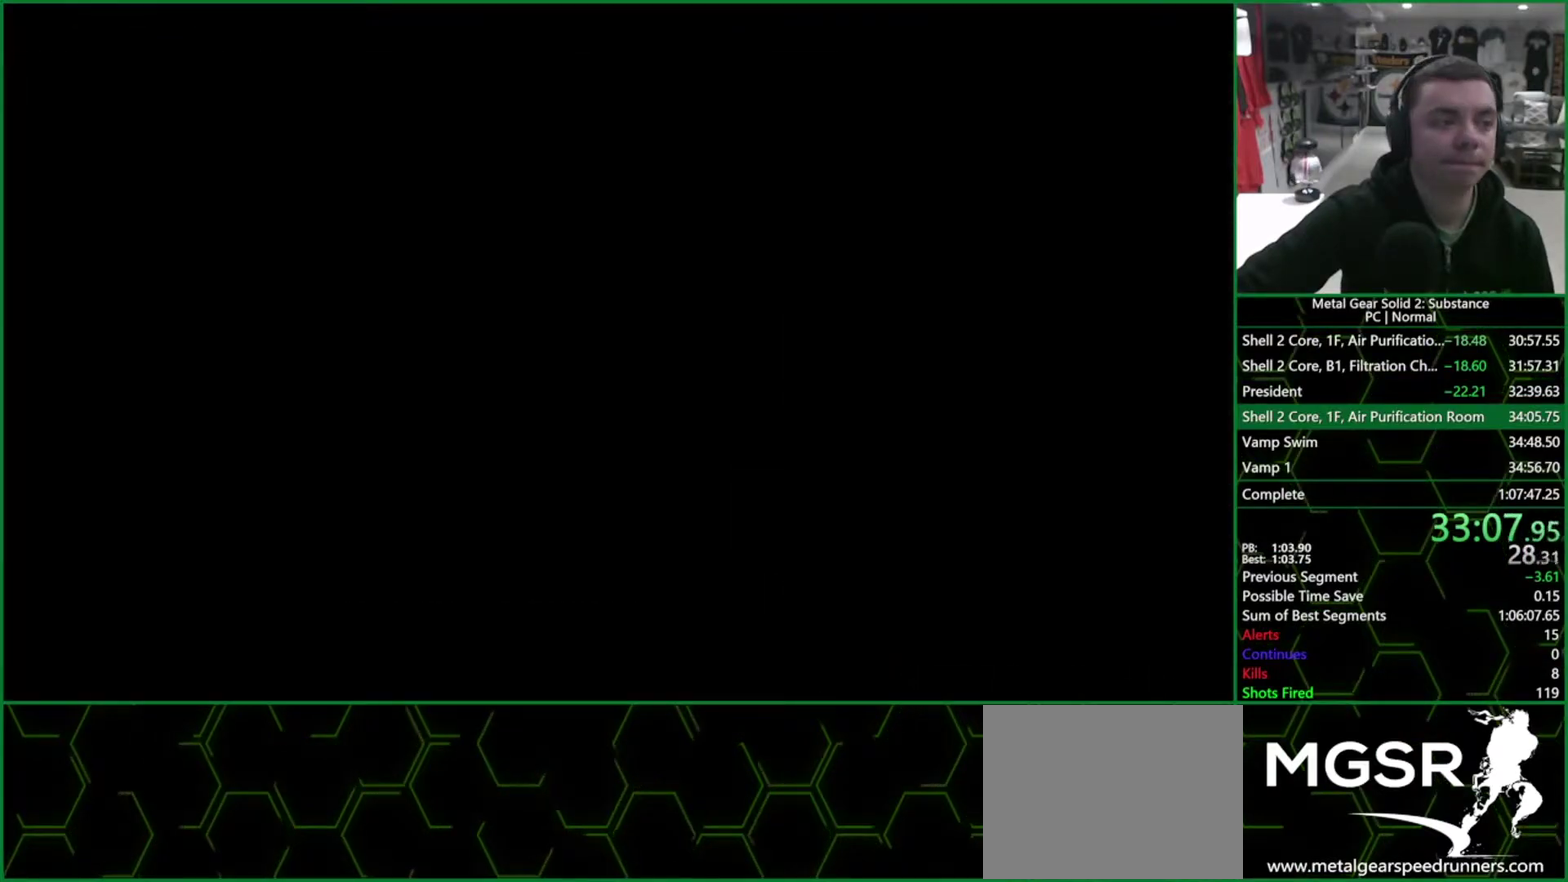
{"buttons": ["CROSS", "CIRCLE"], "left_stick": "center", "right_stick": "center", "events": []}